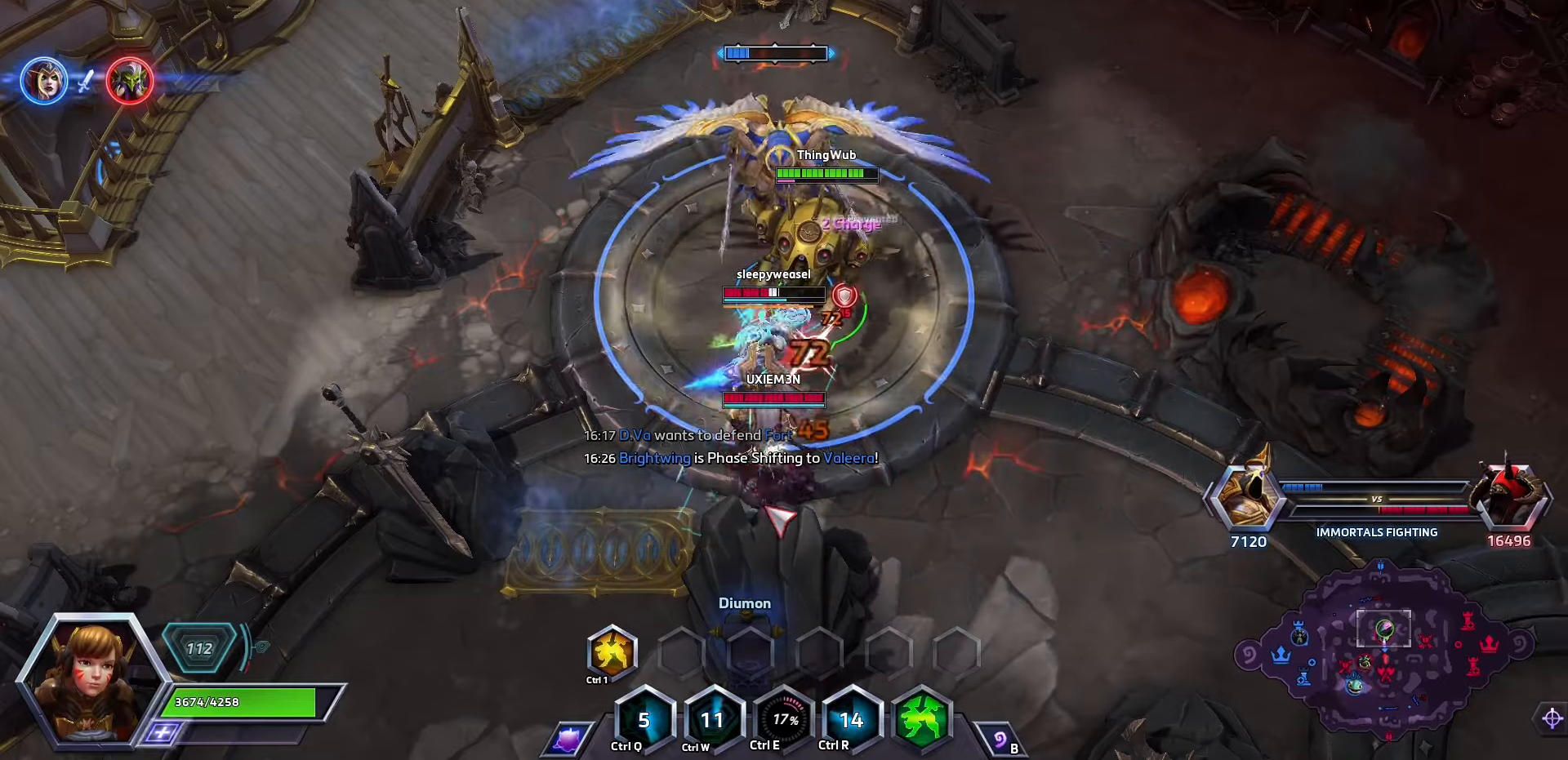
Gameplay with keyboard; each line is a JSON object with the keys held at the frame after it. "events" lists presses ("down") and releases ("up") of ".", "/", "0", "1", "2", "3", "4", "5", "6", "7", "8", "9", "a", "alt_l", "alt_r", "b", "backslash", "backspace", "c", "caps_lock", "comma", "ctrl_l", "ctrl_r", "d", "e", "equals", "f", "g", "h", "i", "j", "k", "l", "lbracket", "m", "minus", "n", "o", "p", "q", "quote", "r", "rbracket", "return", "s", "semicolon", "shift_l", "shift_r", "space", "super", "t", "tab", "tilde", "u", "v", "w", "x", "y" and "z" between this image and that frame as [ms after this image, input, new state], when the widget could be followed in between. No other keys are recorded. Mouse input is not recorded.
{"keys": [], "events": [[167, "space", "down"], [433, "space", "up"]]}
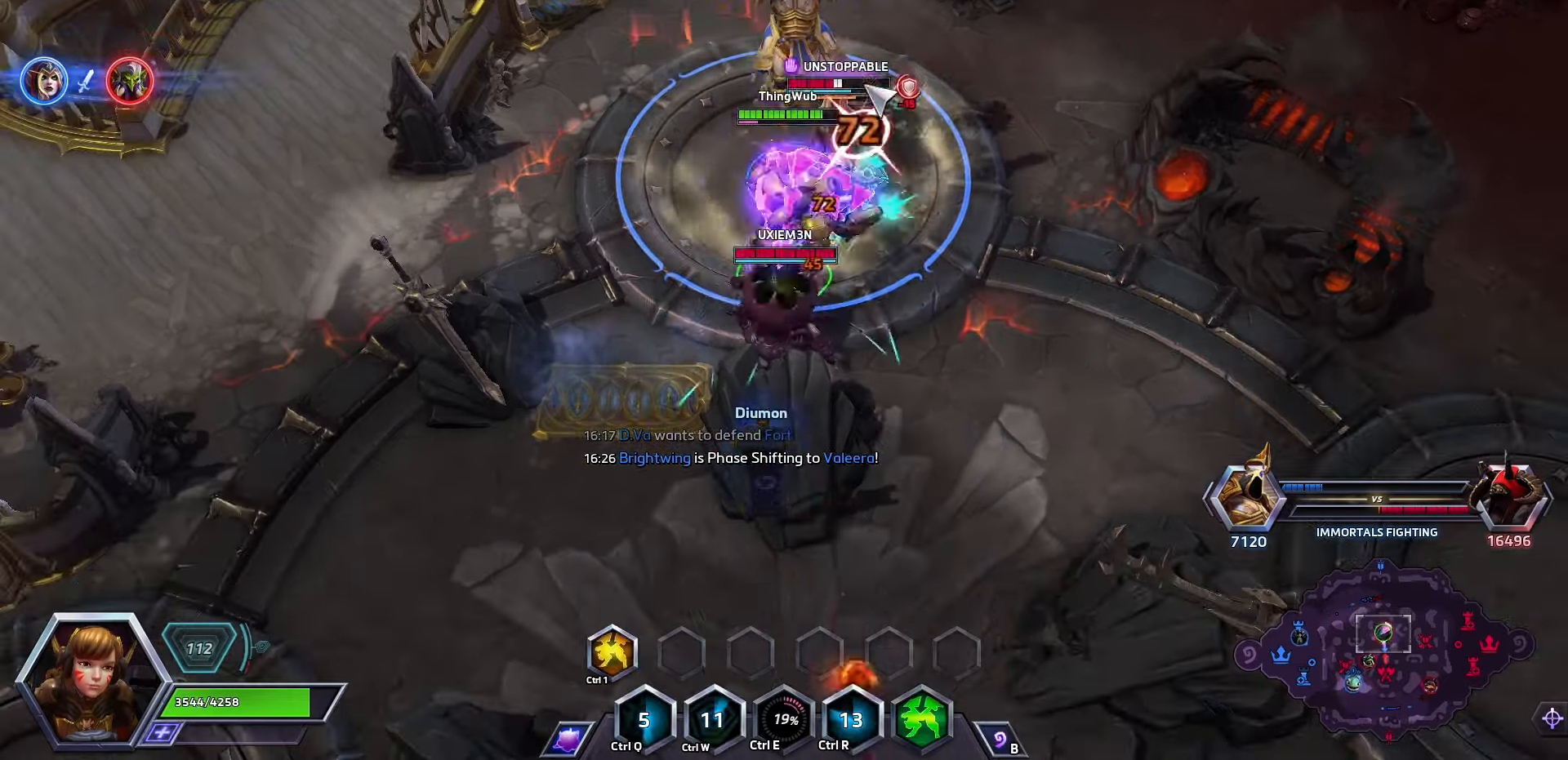
{"keys": [], "events": [[67, "a", "down"], [167, "a", "up"], [200, "a", "down"], [367, "a", "up"]]}
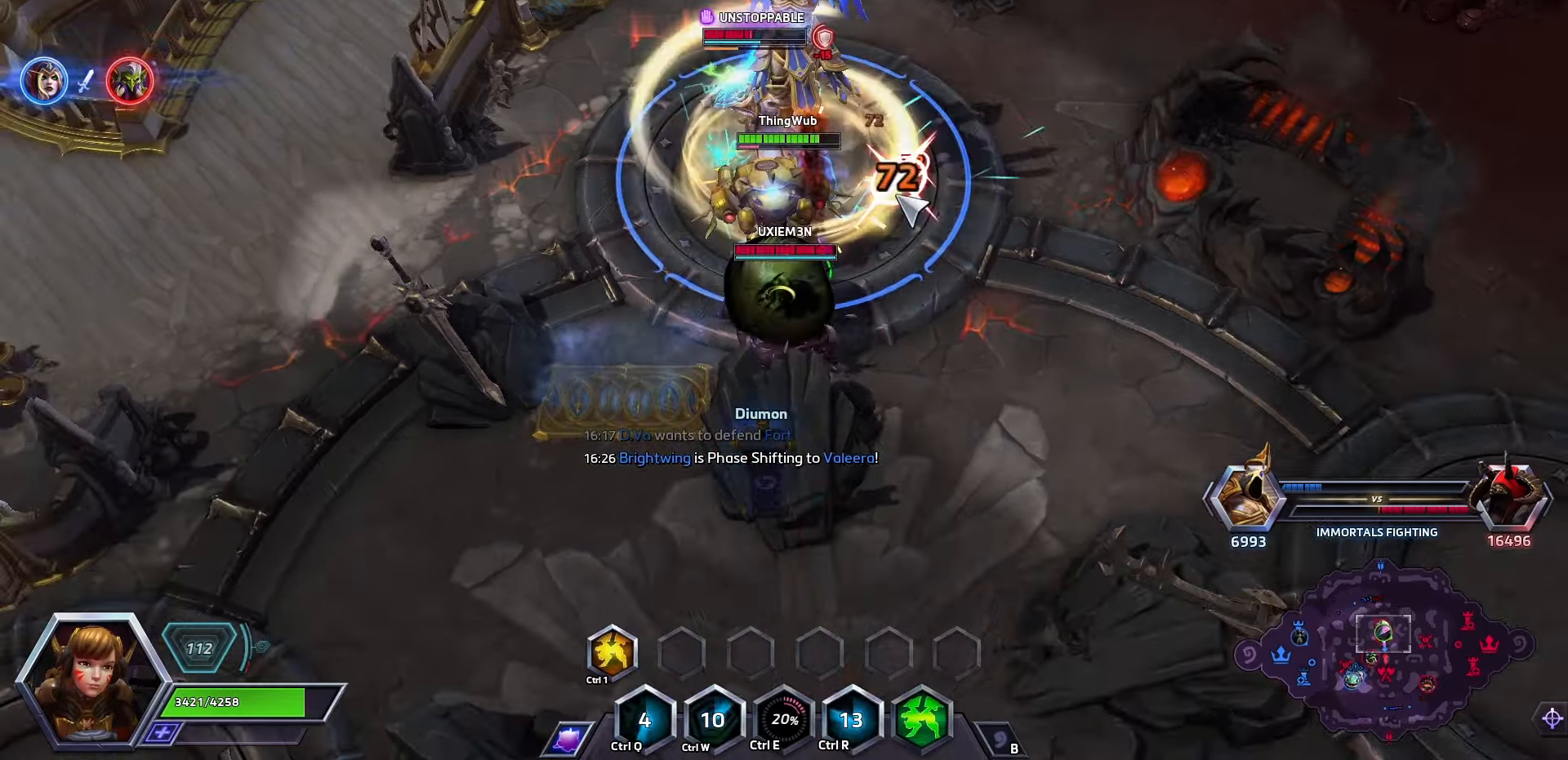
{"keys": ["space"], "events": [[467, "space", "down"]]}
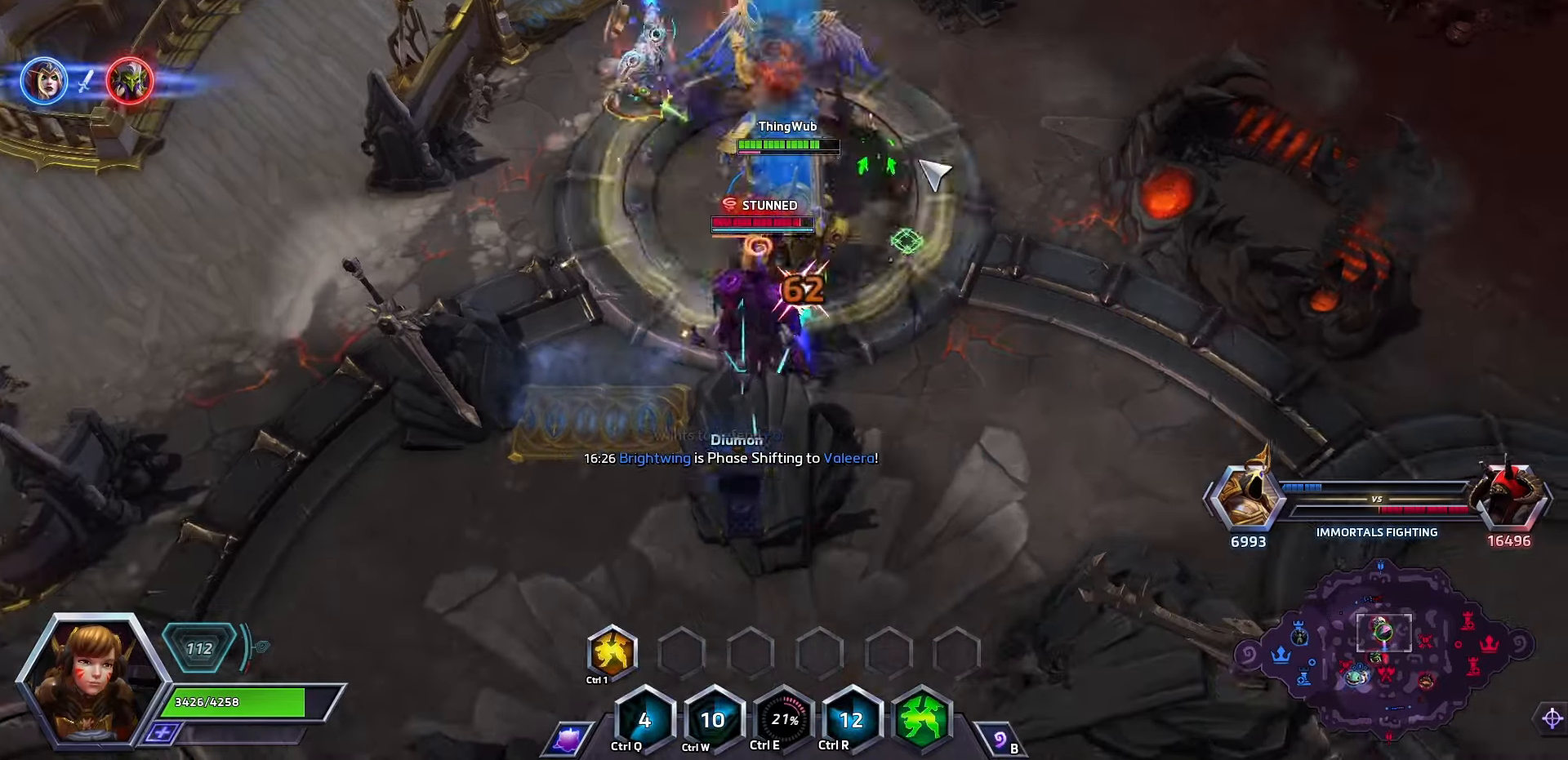
{"keys": [], "events": [[367, "space", "up"], [400, "a", "down"], [500, "a", "up"]]}
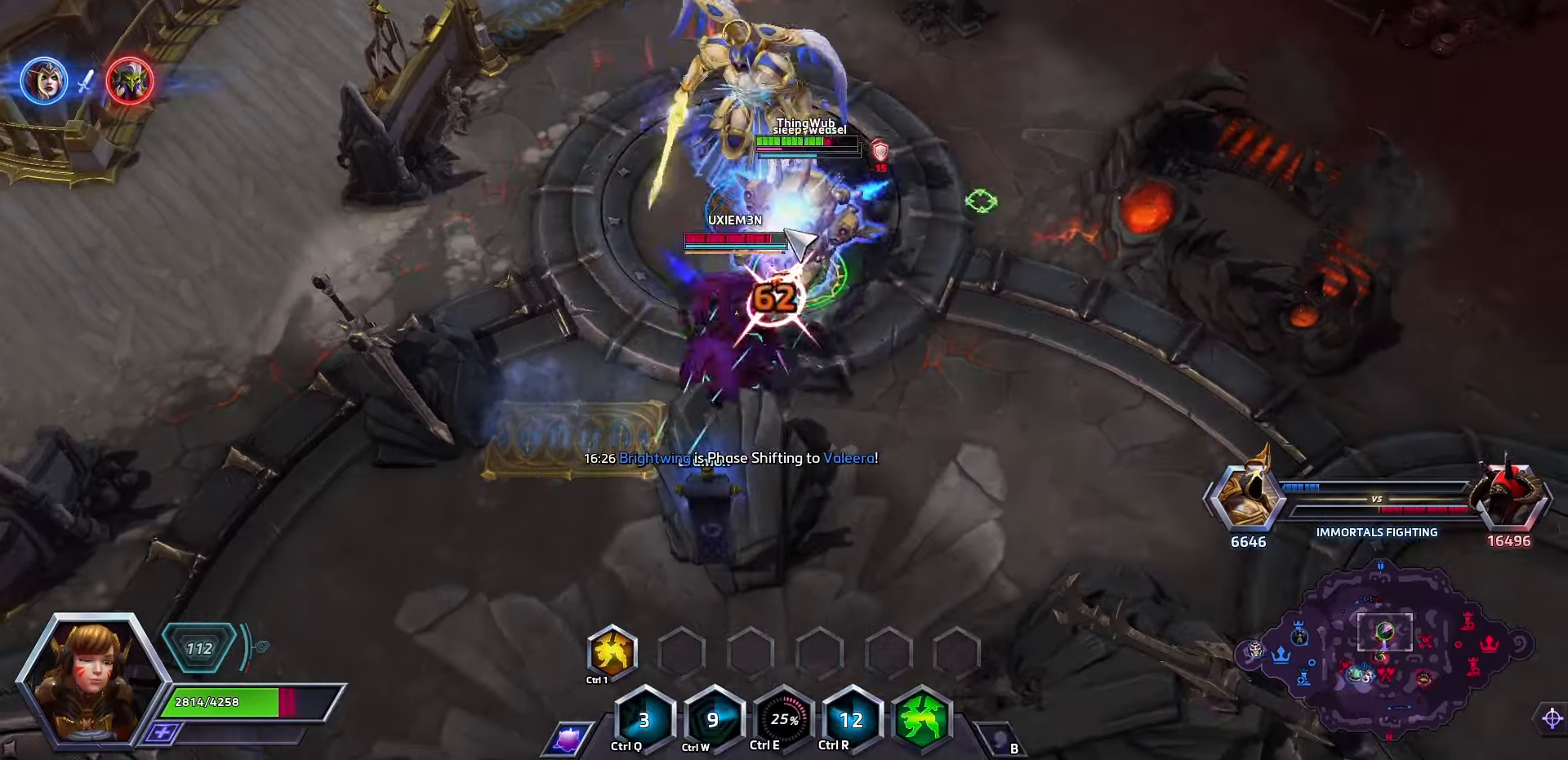
{"keys": ["1", "space"], "events": [[67, "a", "down"], [167, "a", "up"], [233, "space", "down"], [333, "1", "down"]]}
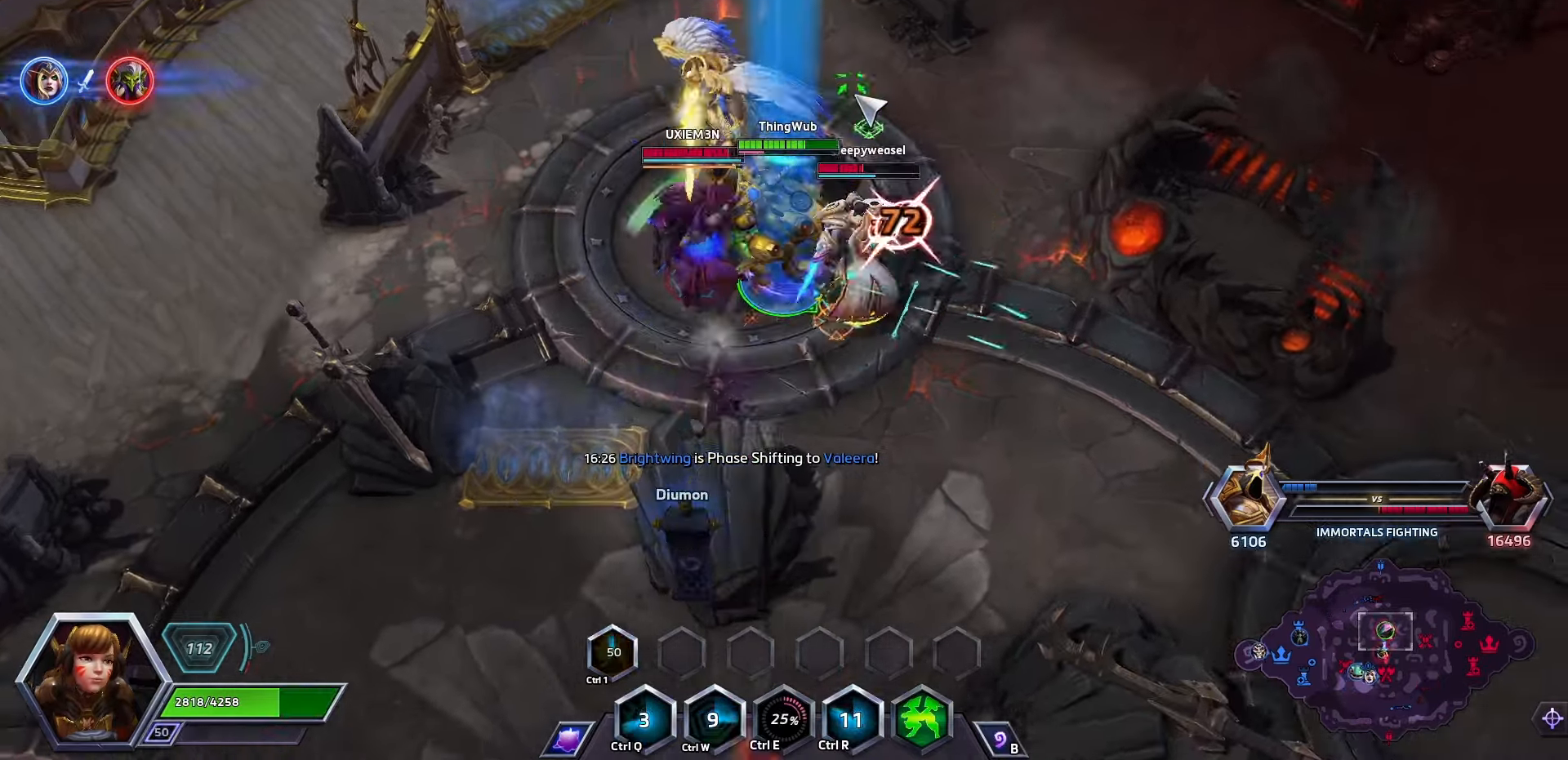
{"keys": ["space"], "events": [[67, "1", "up"]]}
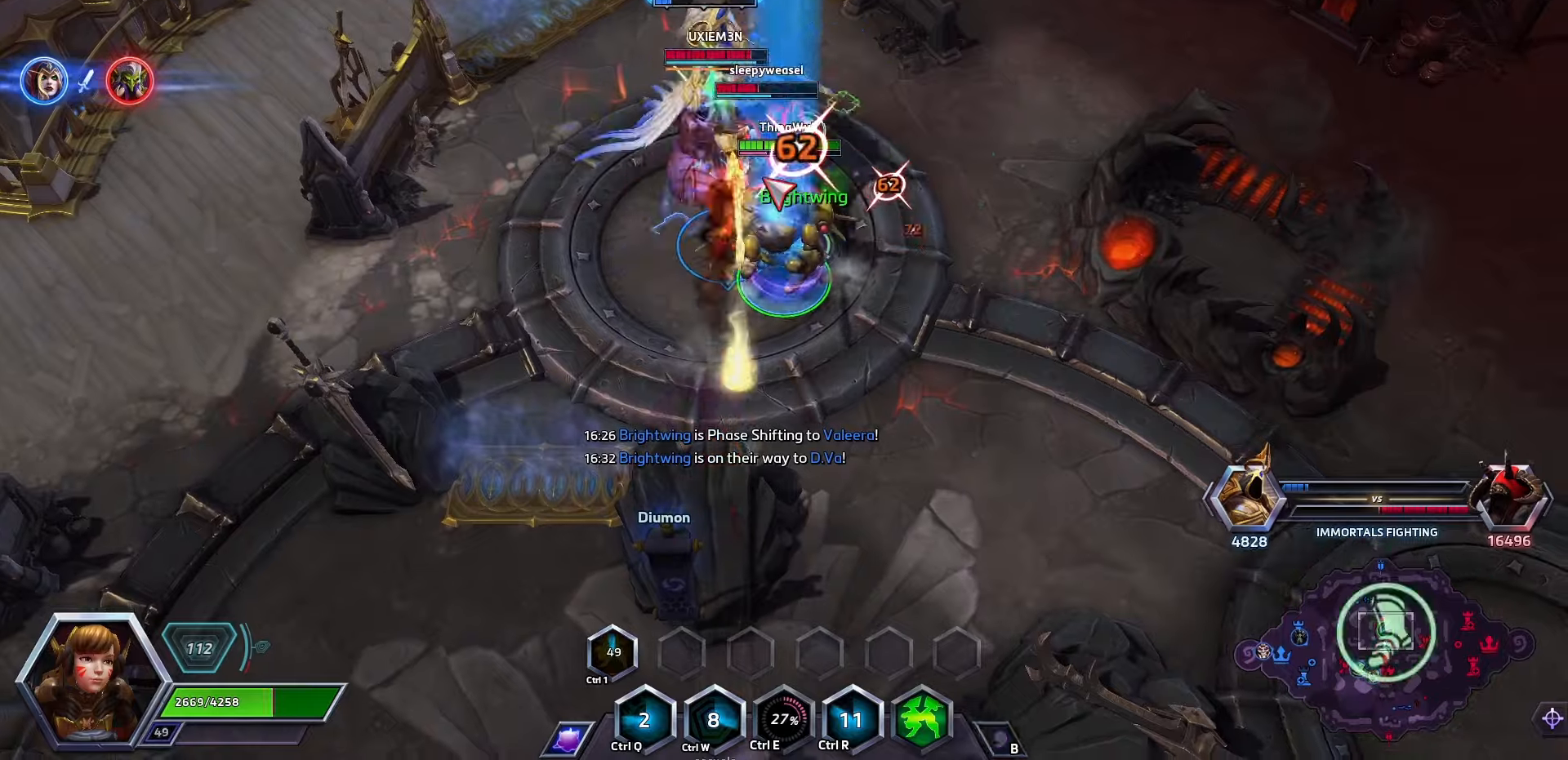
{"keys": ["space"], "events": [[100, "space", "up"], [400, "space", "down"]]}
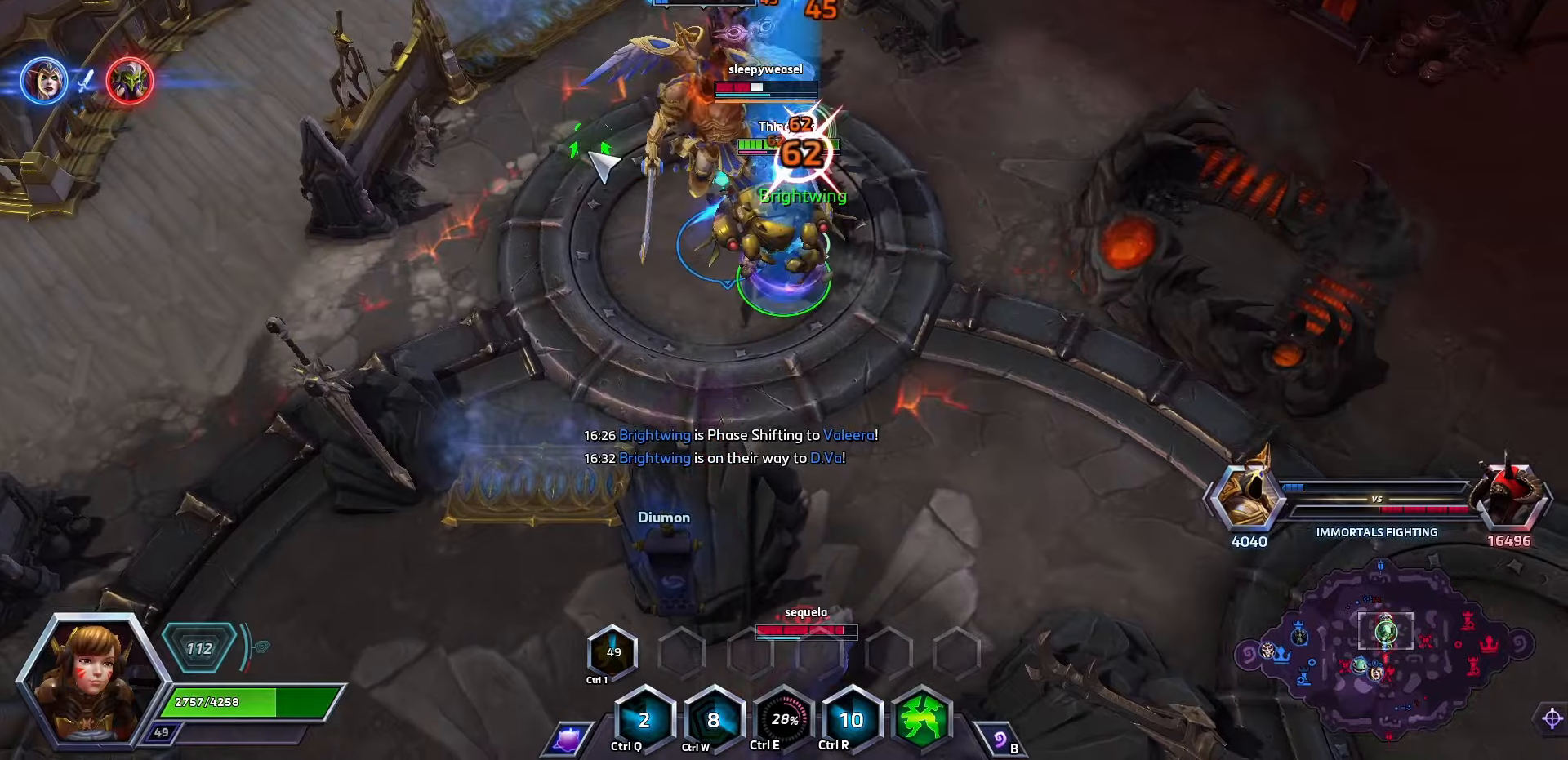
{"keys": ["space"], "events": []}
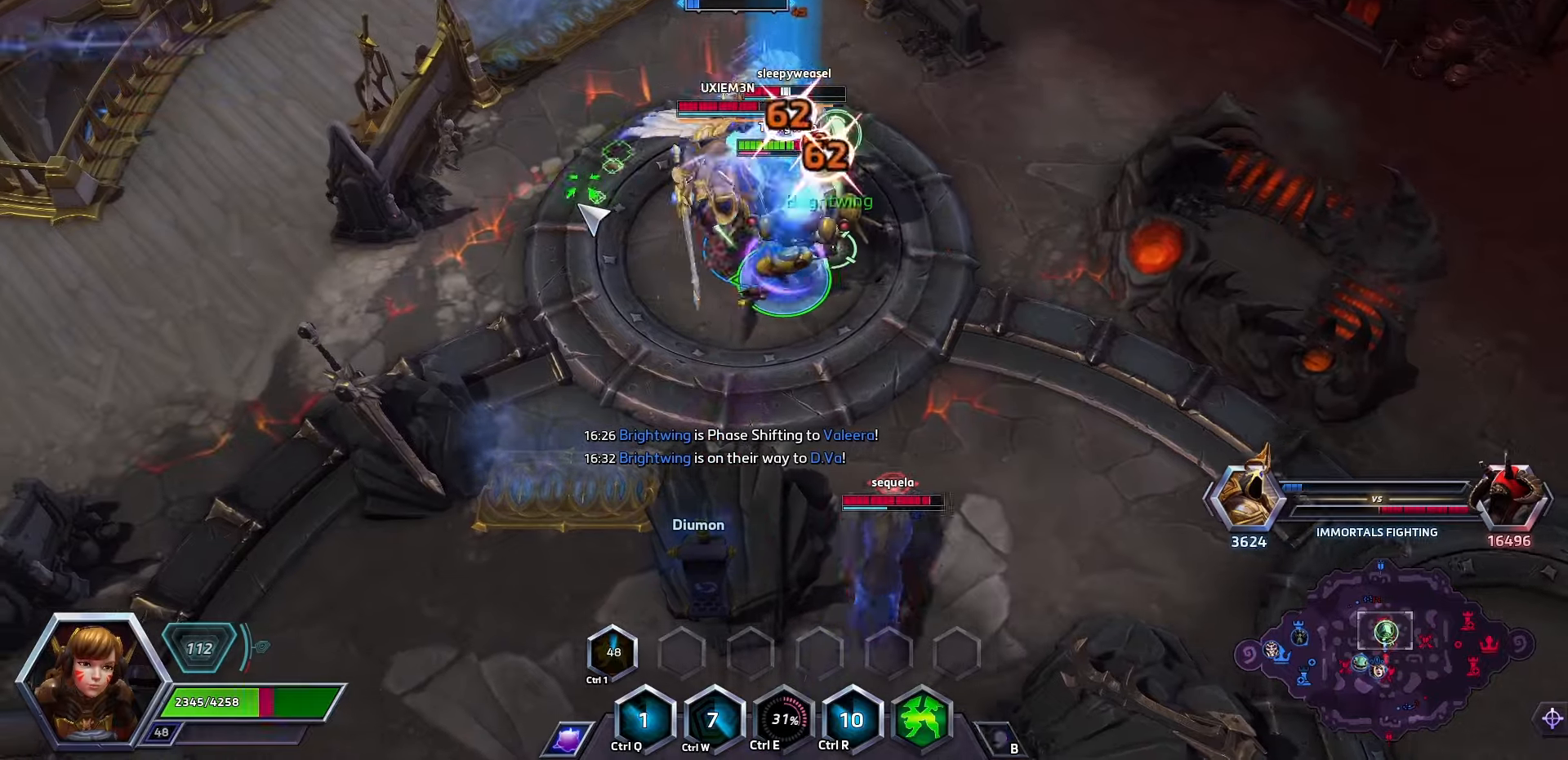
{"keys": ["space"], "events": []}
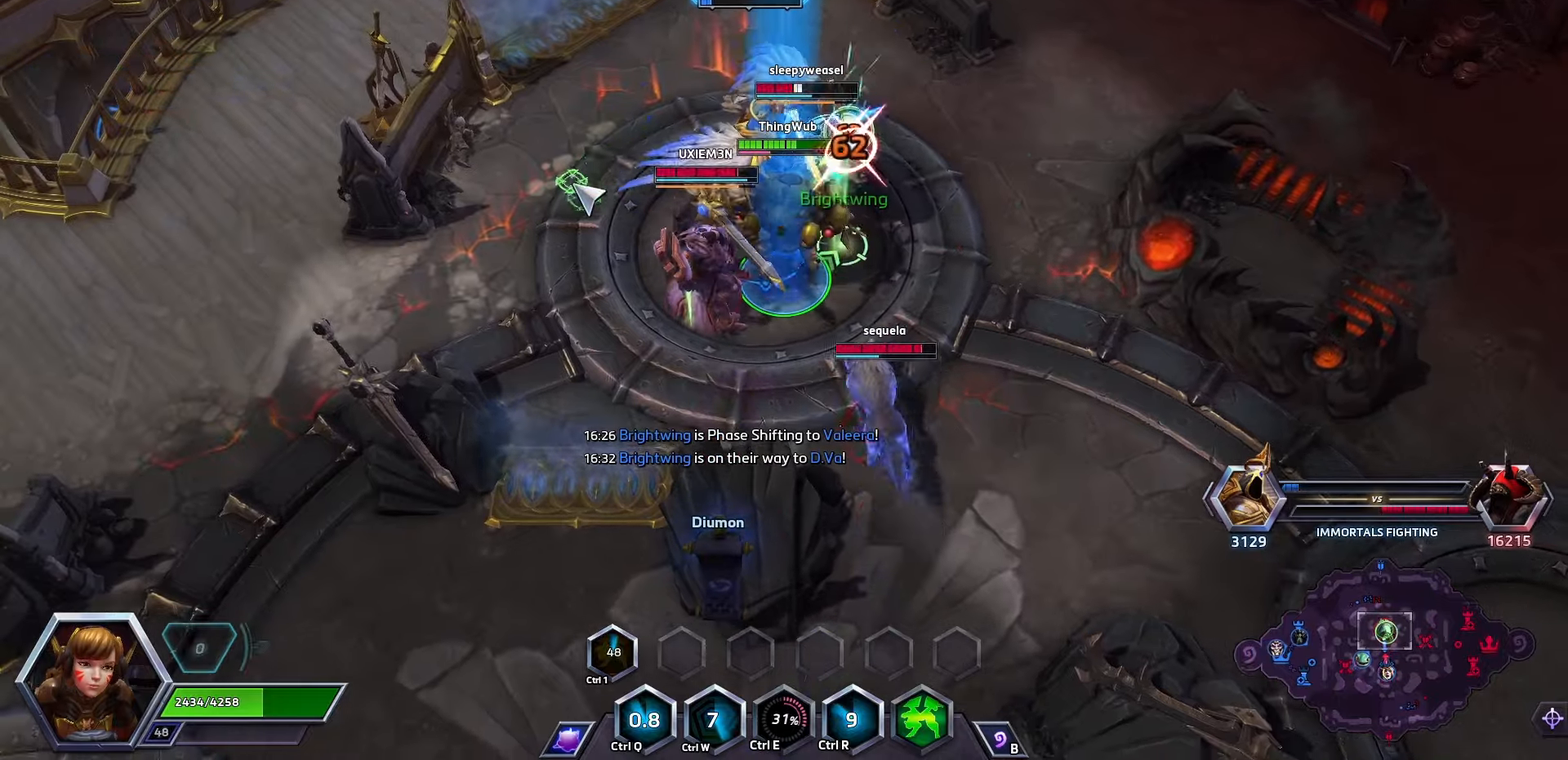
{"keys": ["space"], "events": []}
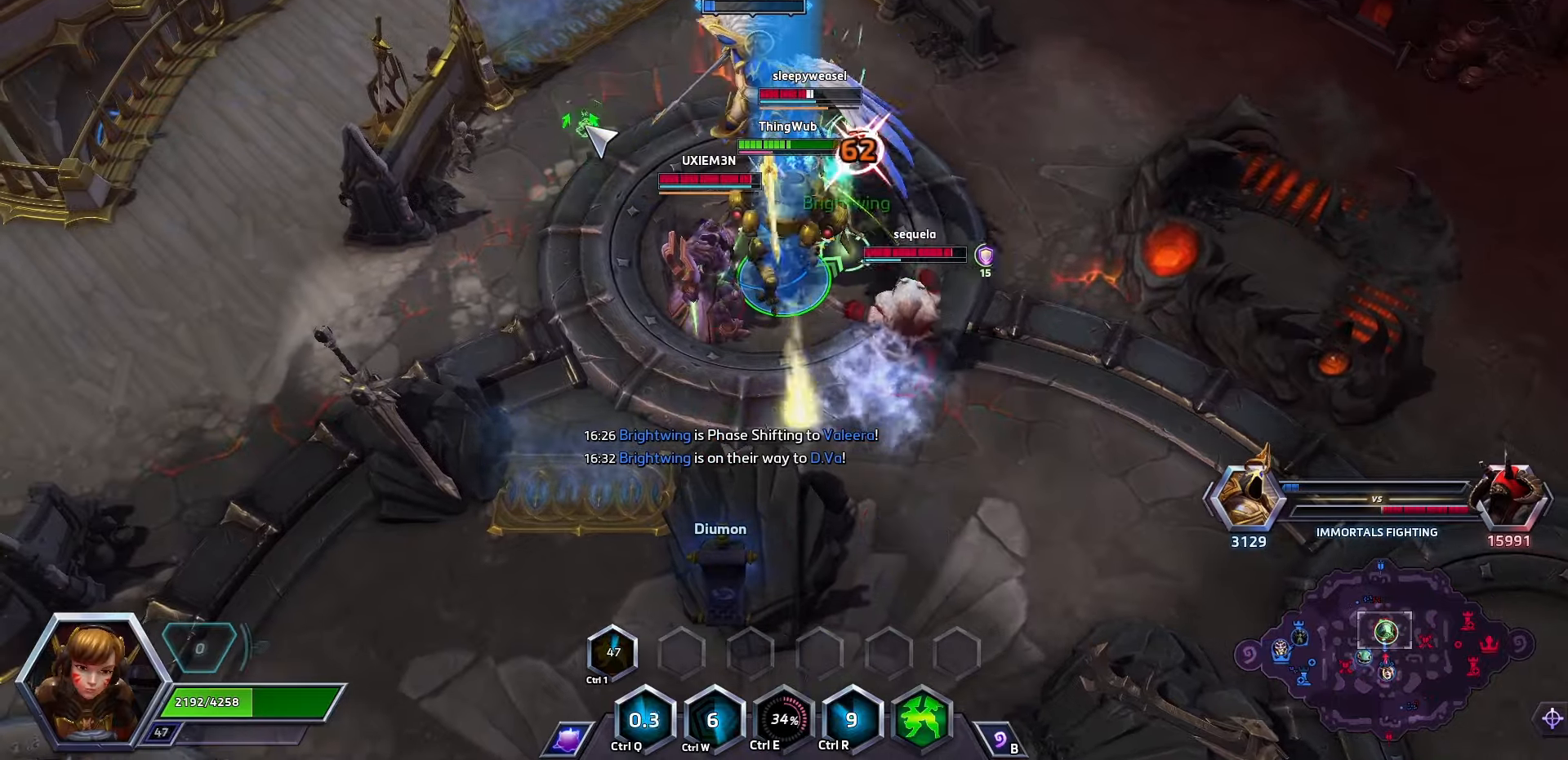
{"keys": ["space"], "events": []}
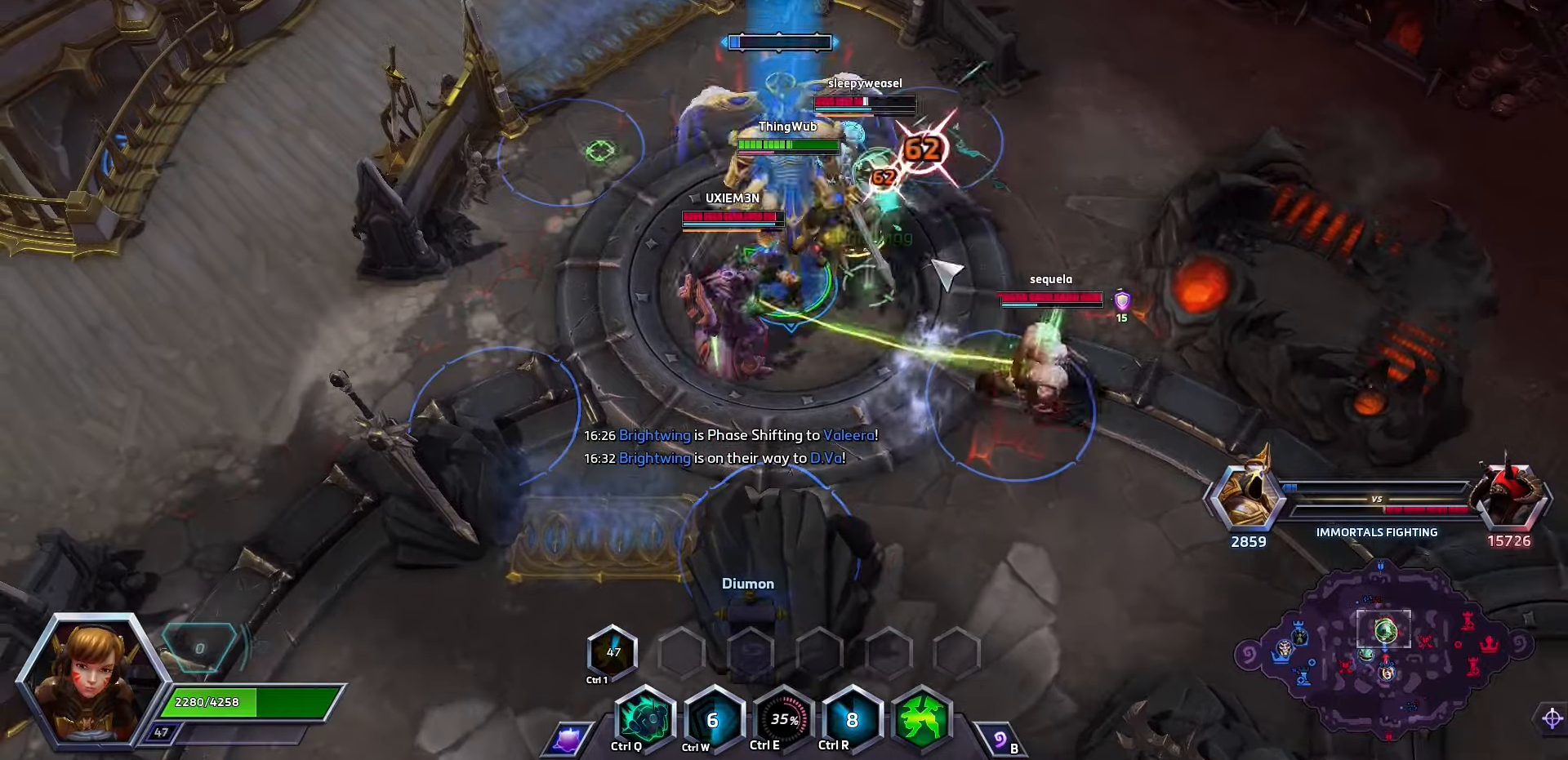
{"keys": ["space"], "events": [[34, "space", "up"], [467, "space", "down"]]}
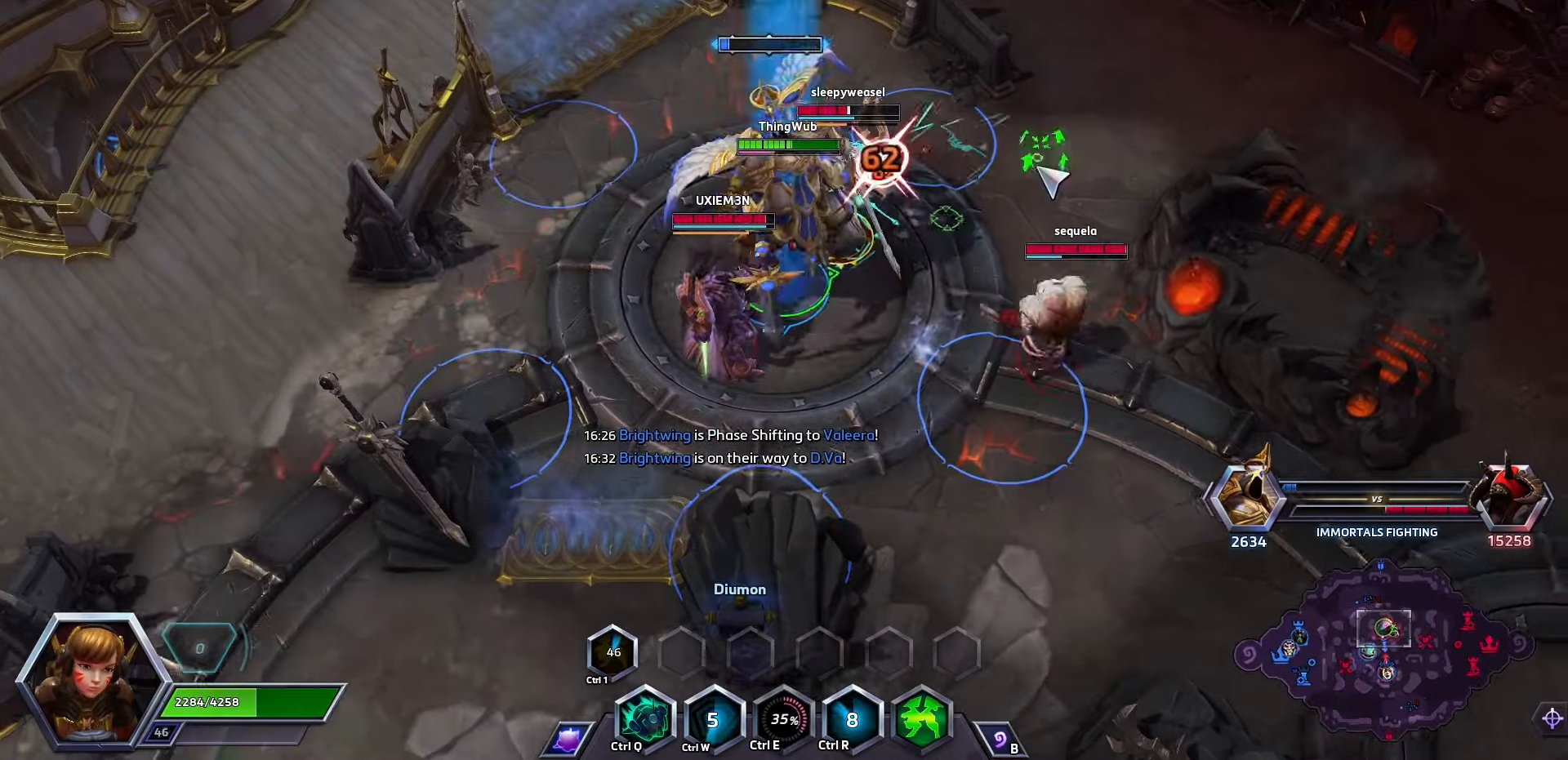
{"keys": ["space"], "events": []}
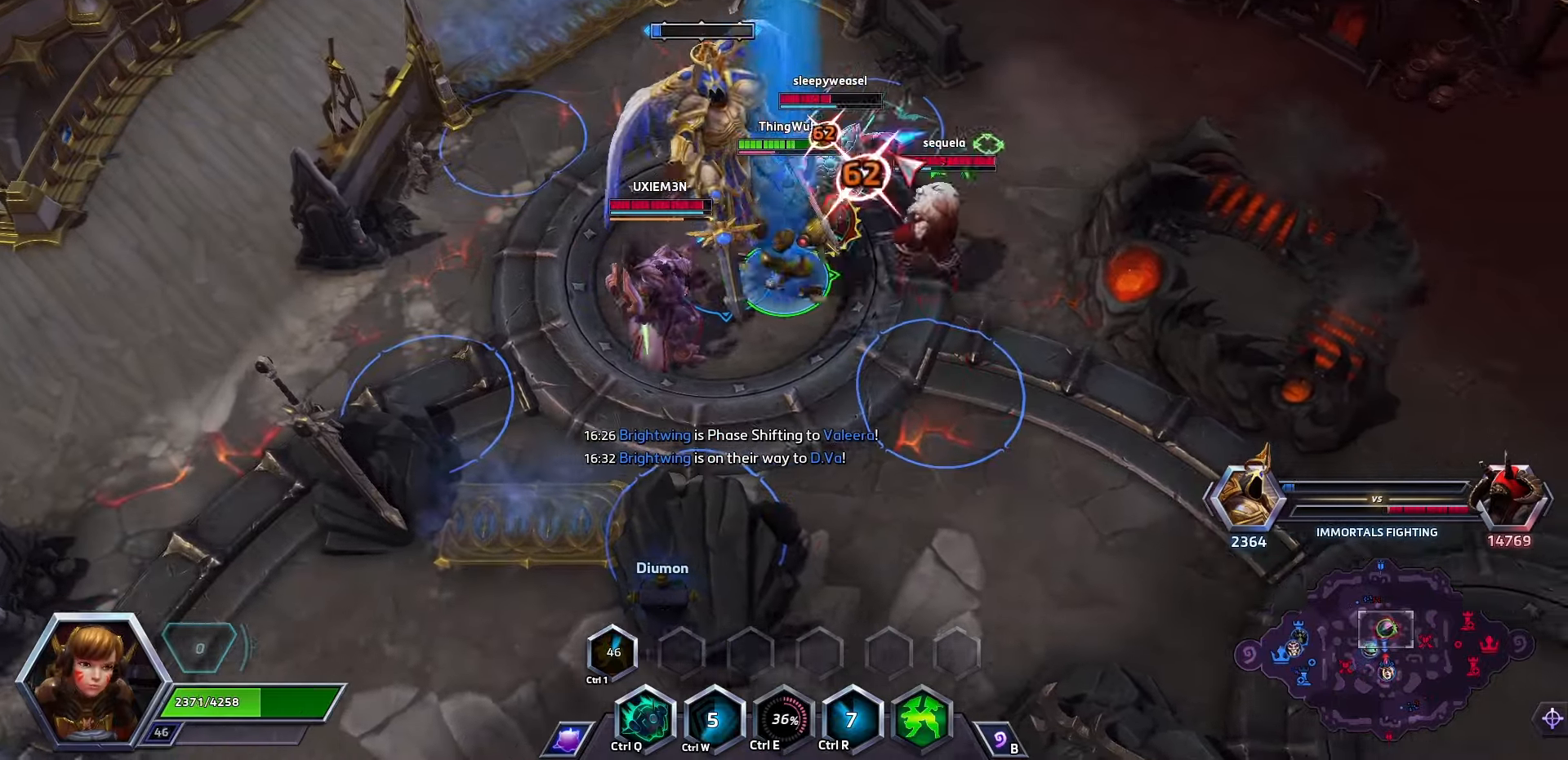
{"keys": [], "events": [[67, "q", "down"], [167, "q", "up"], [267, "space", "up"]]}
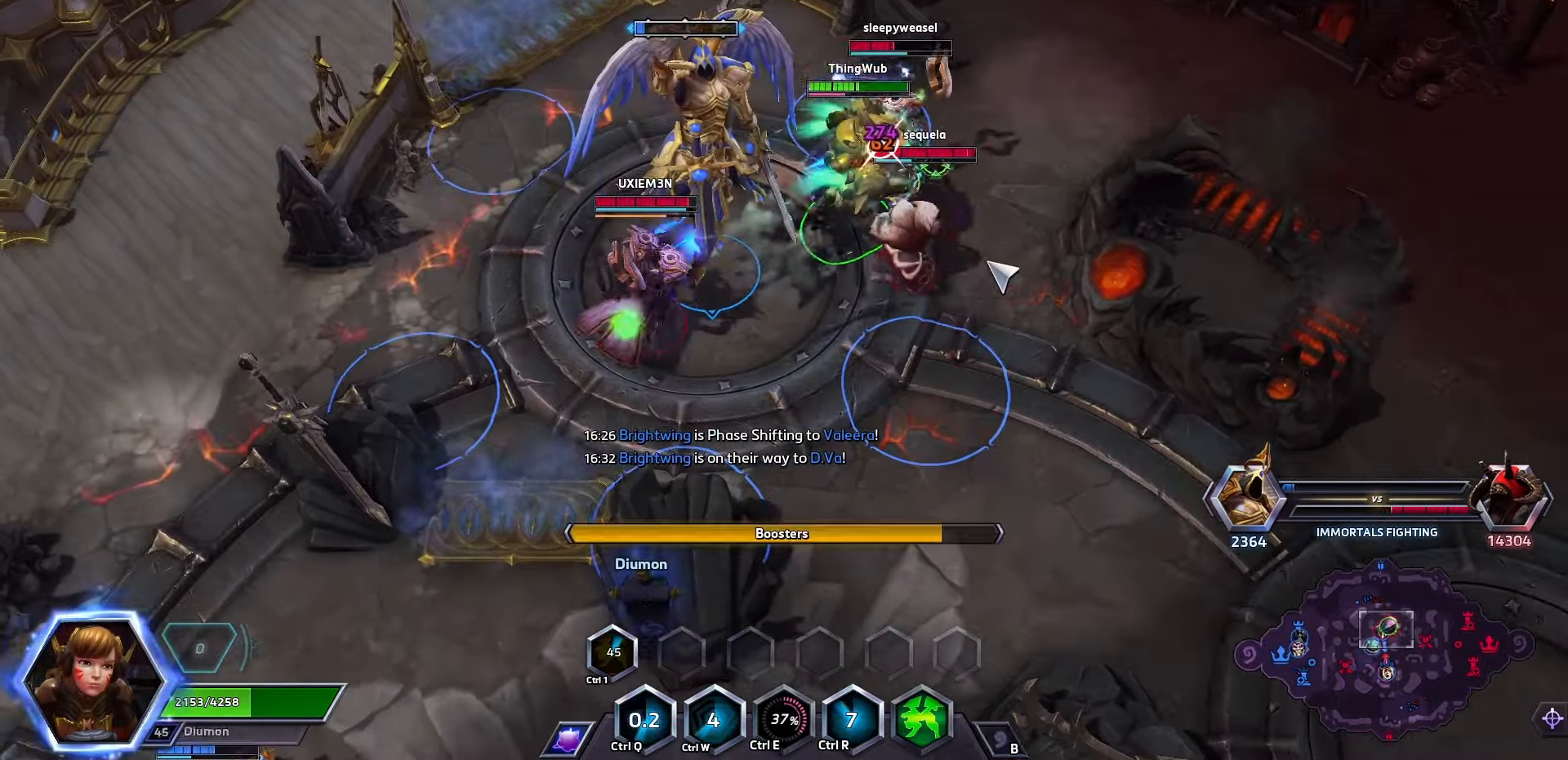
{"keys": [], "events": [[100, "space", "down"], [367, "space", "up"]]}
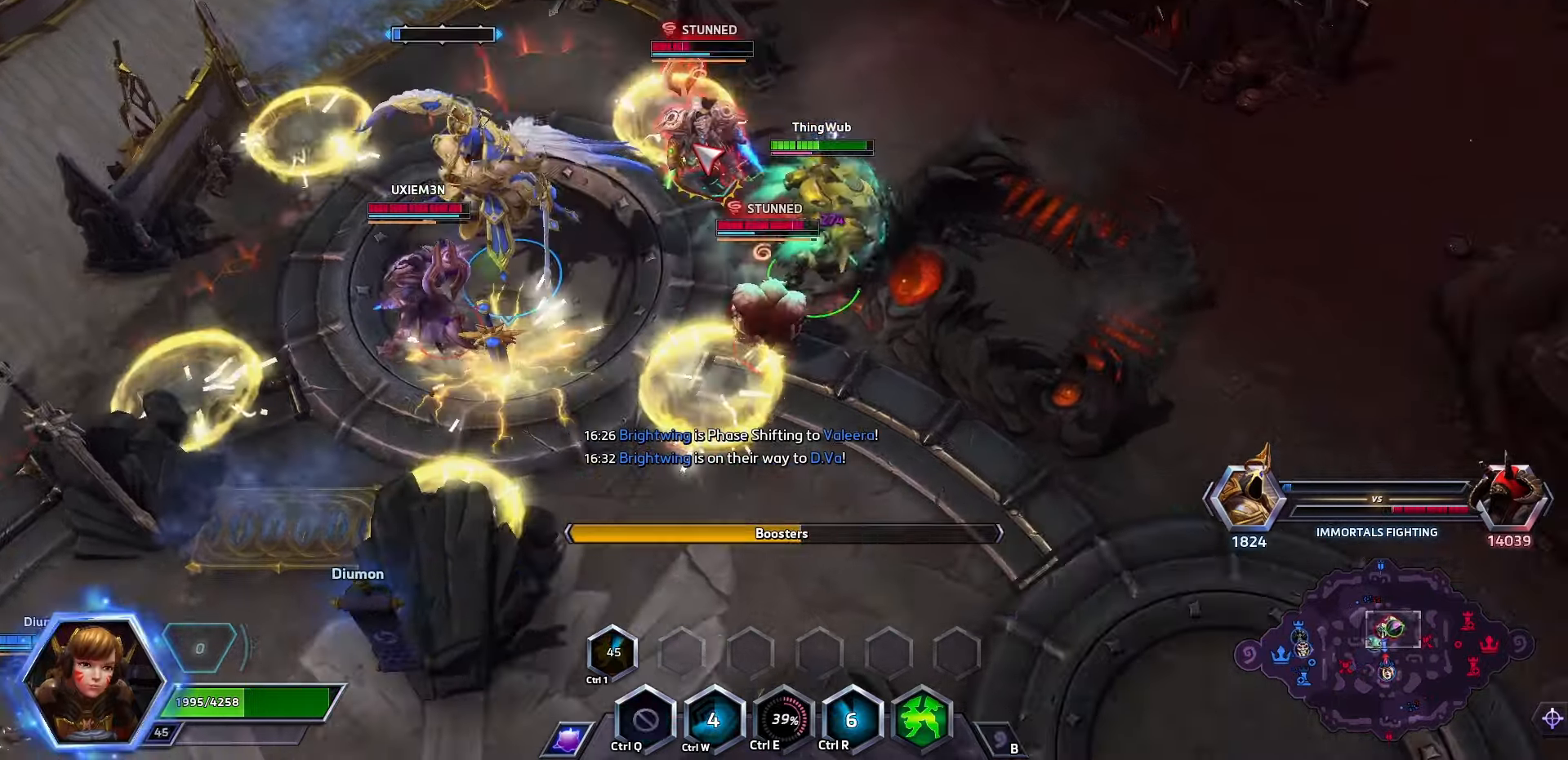
{"keys": ["space"], "events": [[100, "q", "down"], [200, "q", "up"], [267, "a", "down"], [400, "a", "up"], [466, "space", "down"]]}
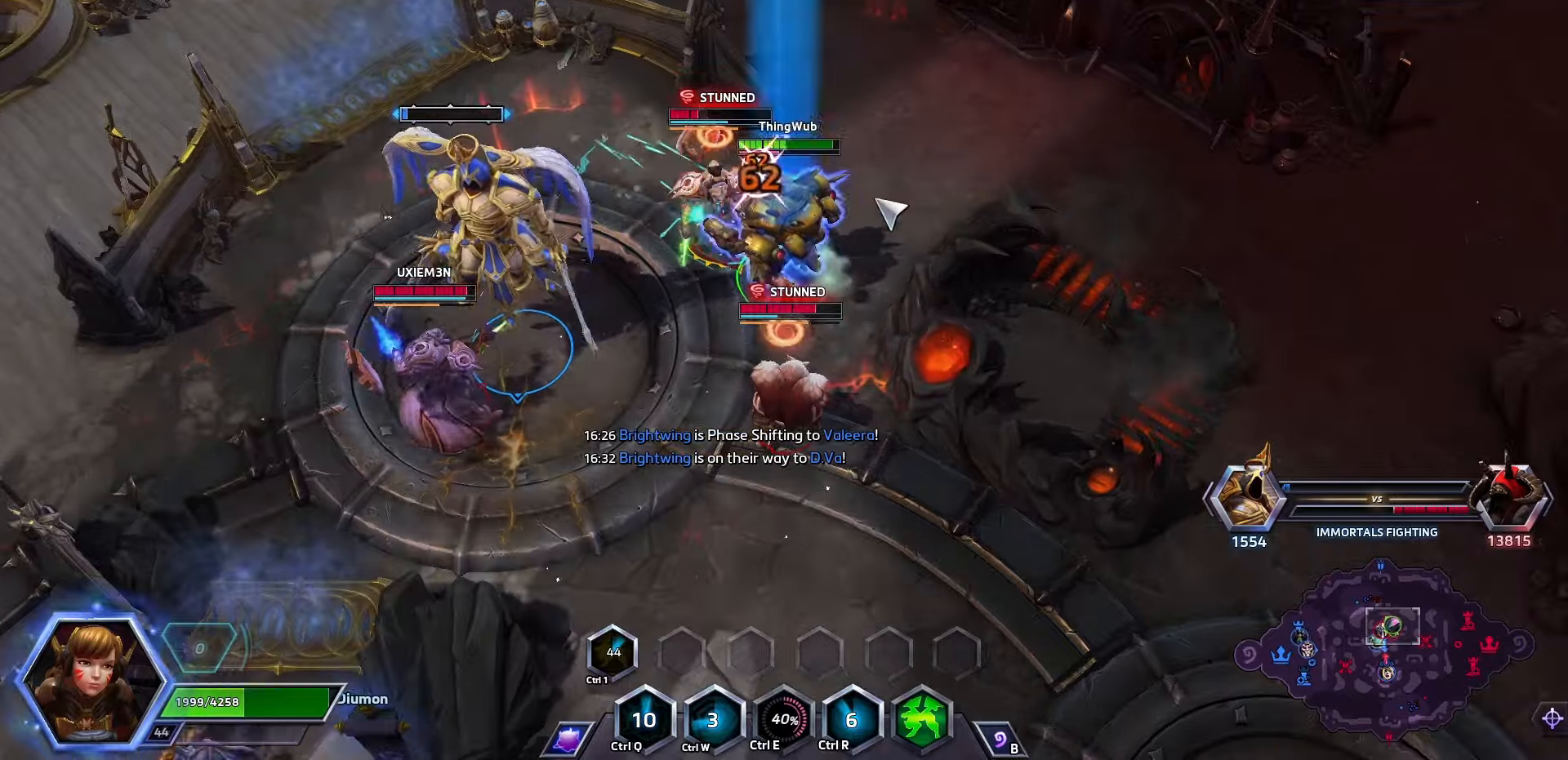
{"keys": ["space"], "events": [[133, "space", "up"], [333, "space", "down"]]}
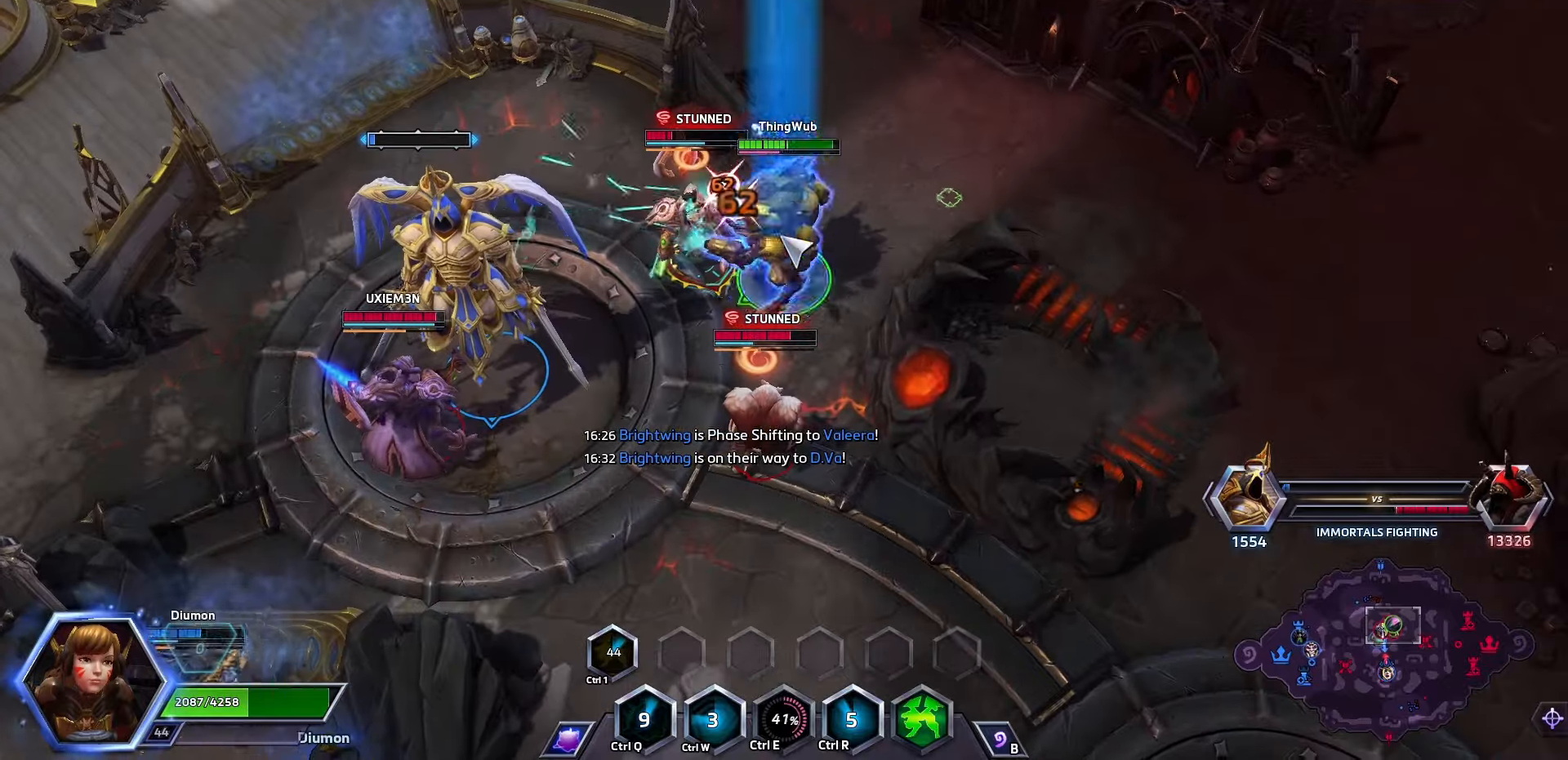
{"keys": [], "events": [[66, "space", "up"]]}
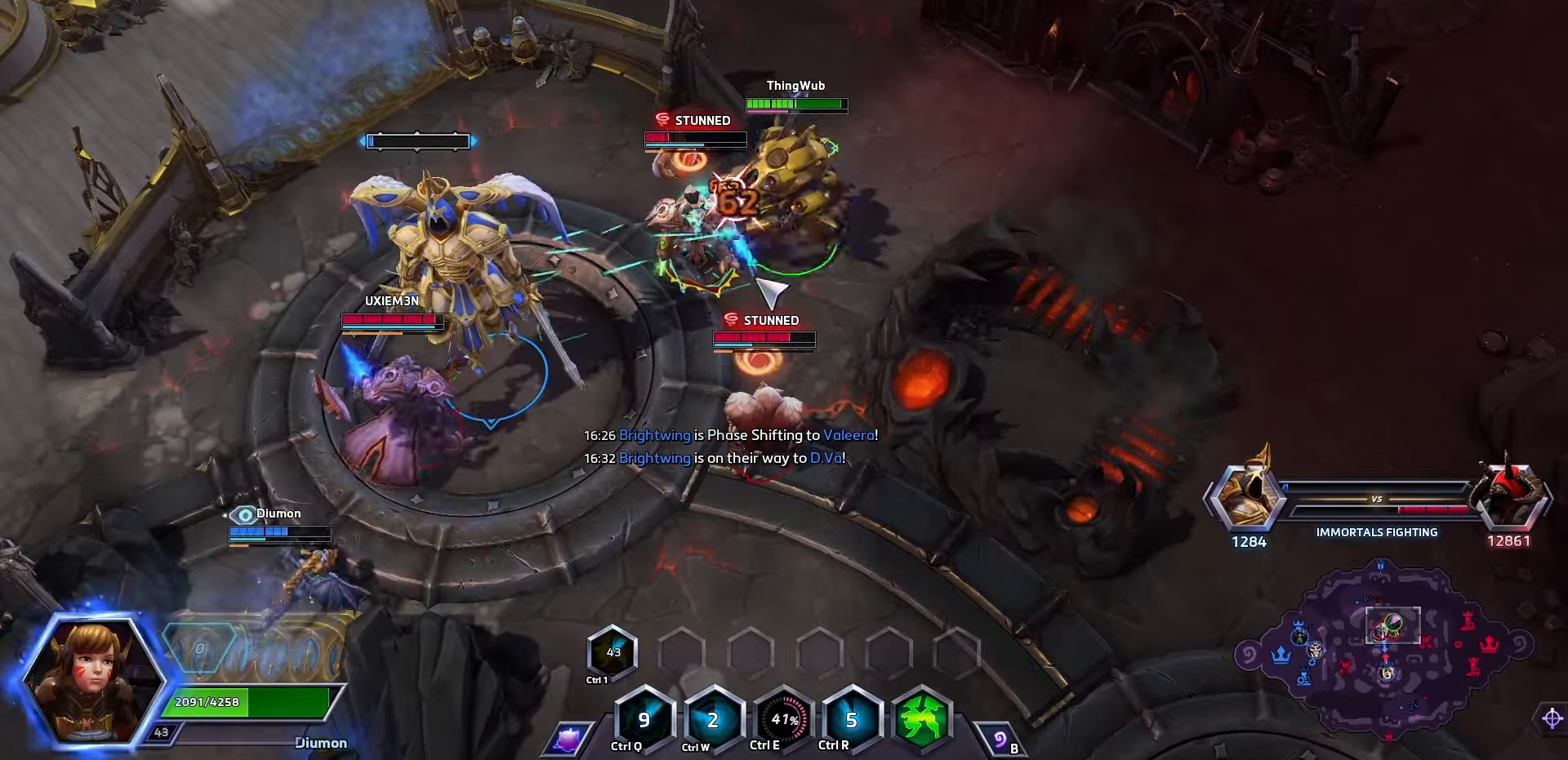
{"keys": [], "events": []}
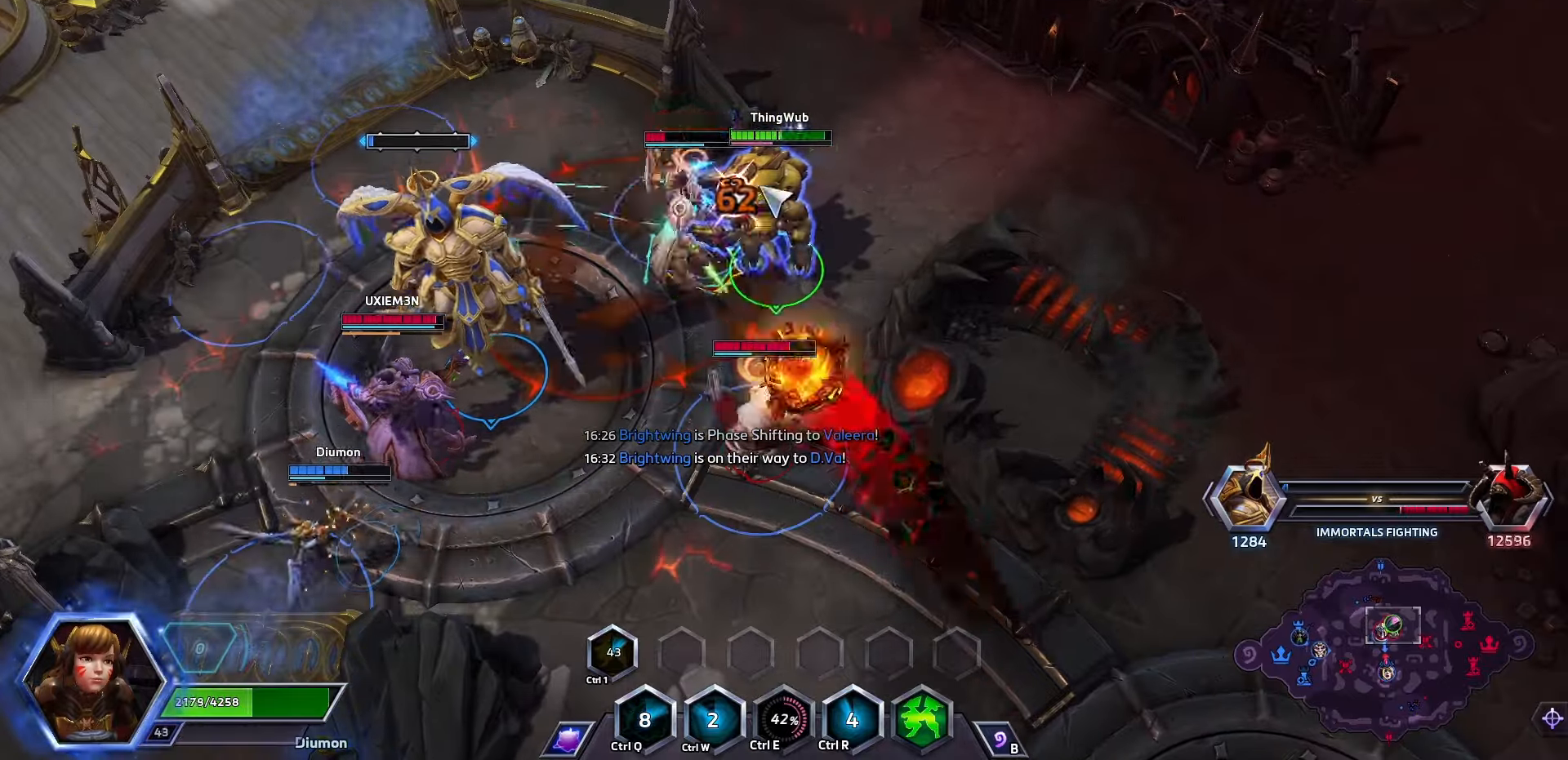
{"keys": [], "events": []}
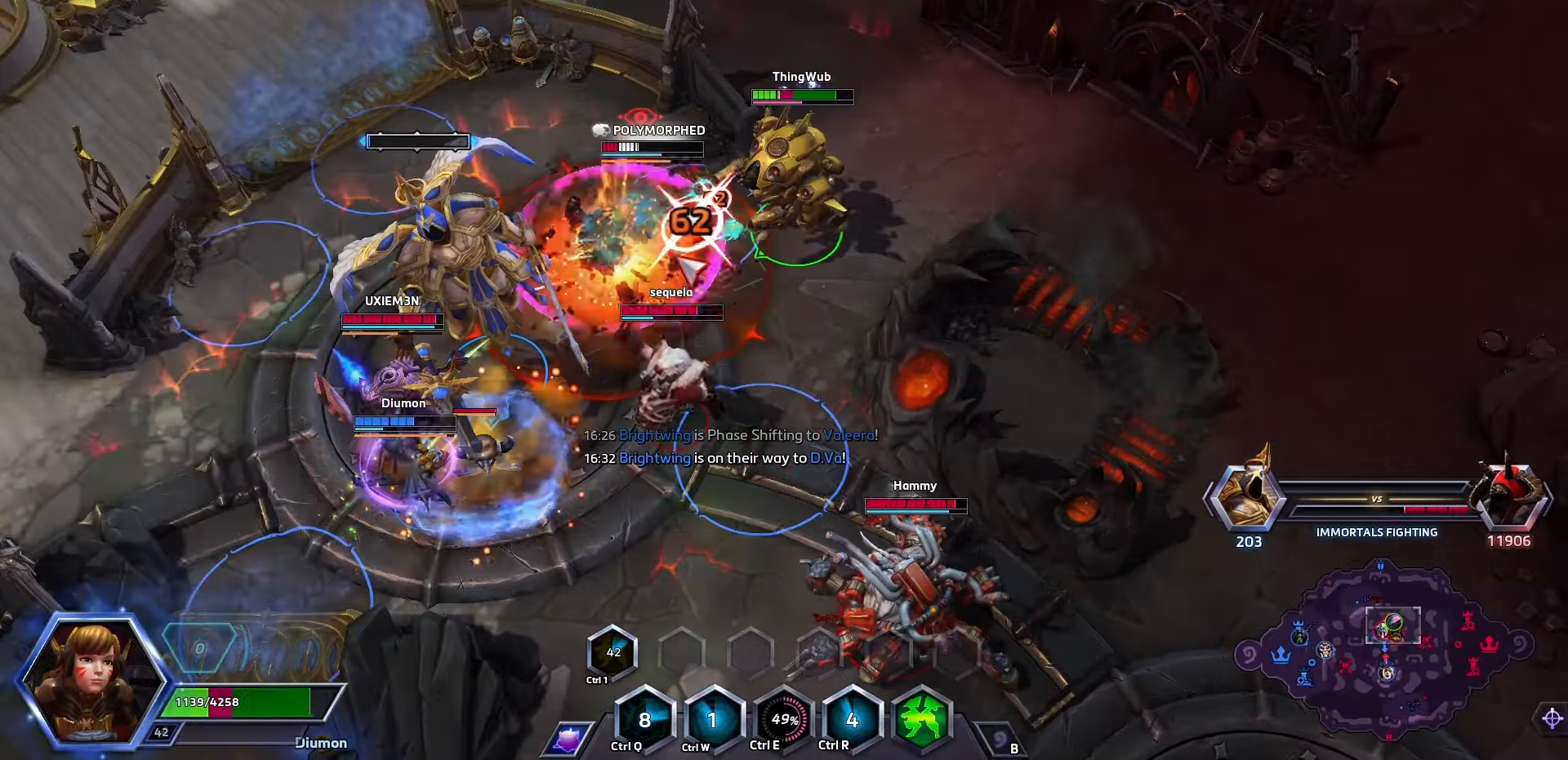
{"keys": ["space"], "events": [[366, "space", "down"]]}
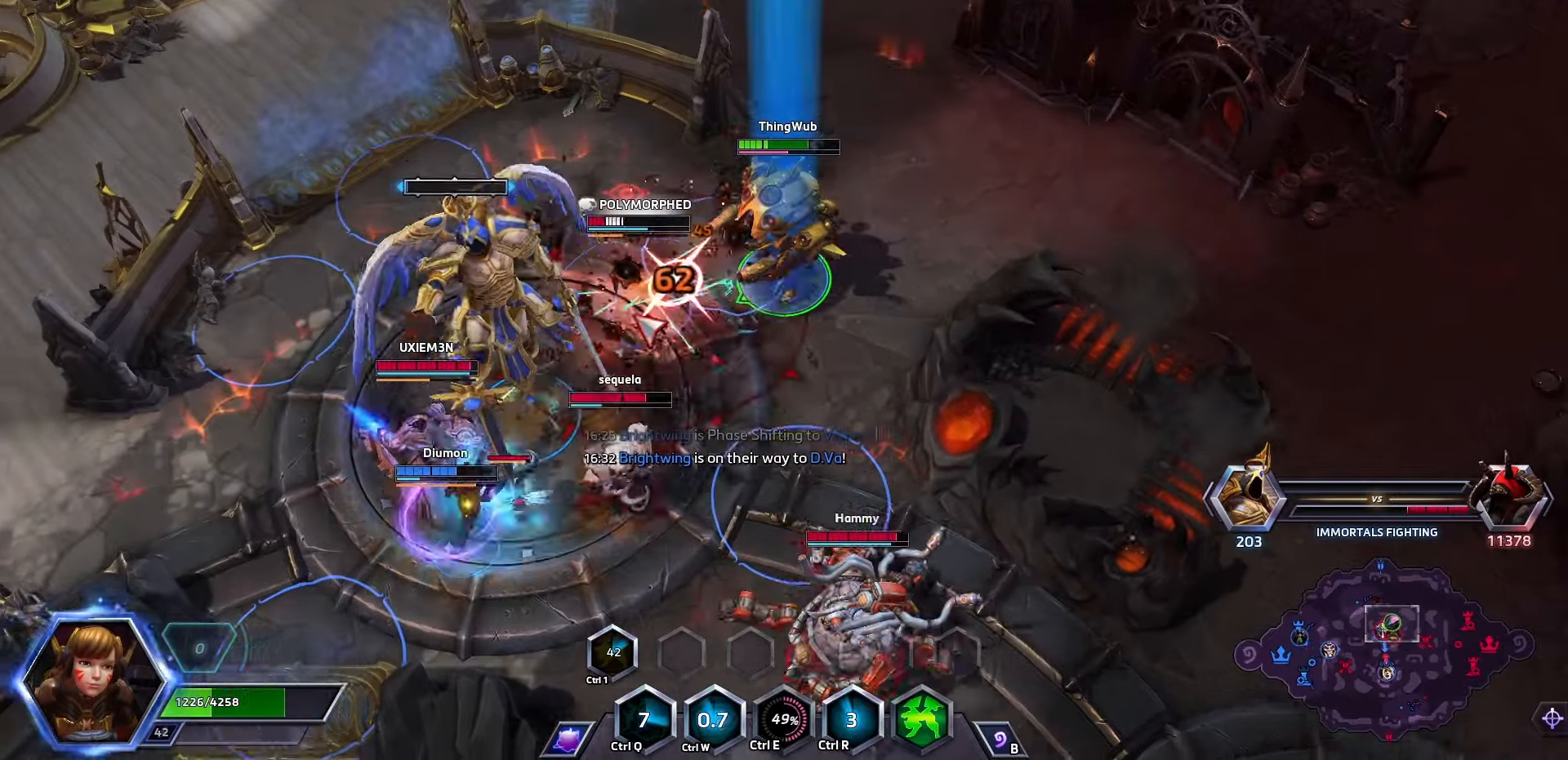
{"keys": ["space"], "events": [[133, "a", "down"], [233, "a", "up"], [266, "a", "down"], [400, "a", "up"]]}
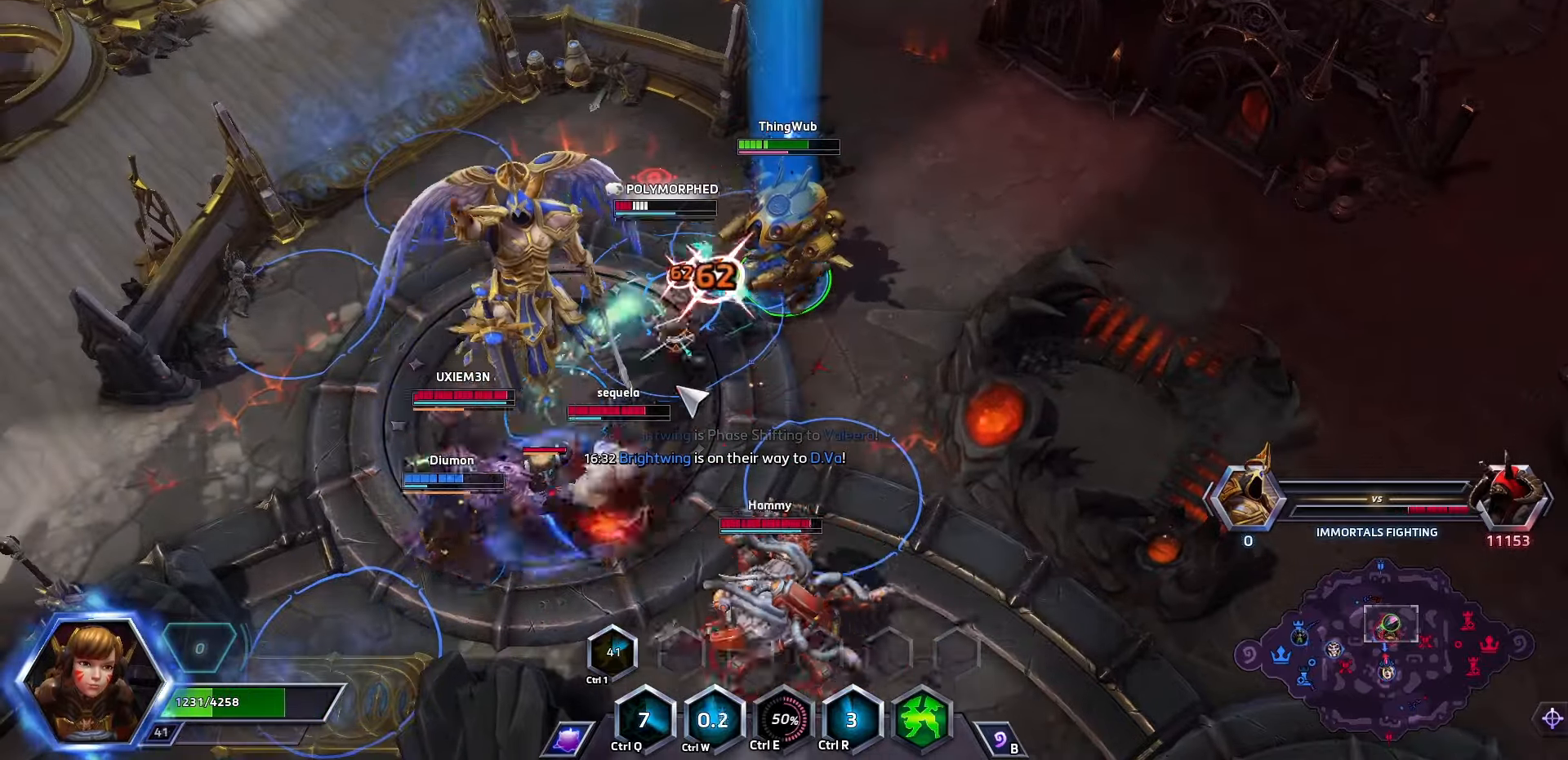
{"keys": ["w"], "events": [[100, "space", "up"], [200, "w", "down"], [266, "w", "up"], [300, "w", "down"], [366, "w", "up"], [433, "w", "down"]]}
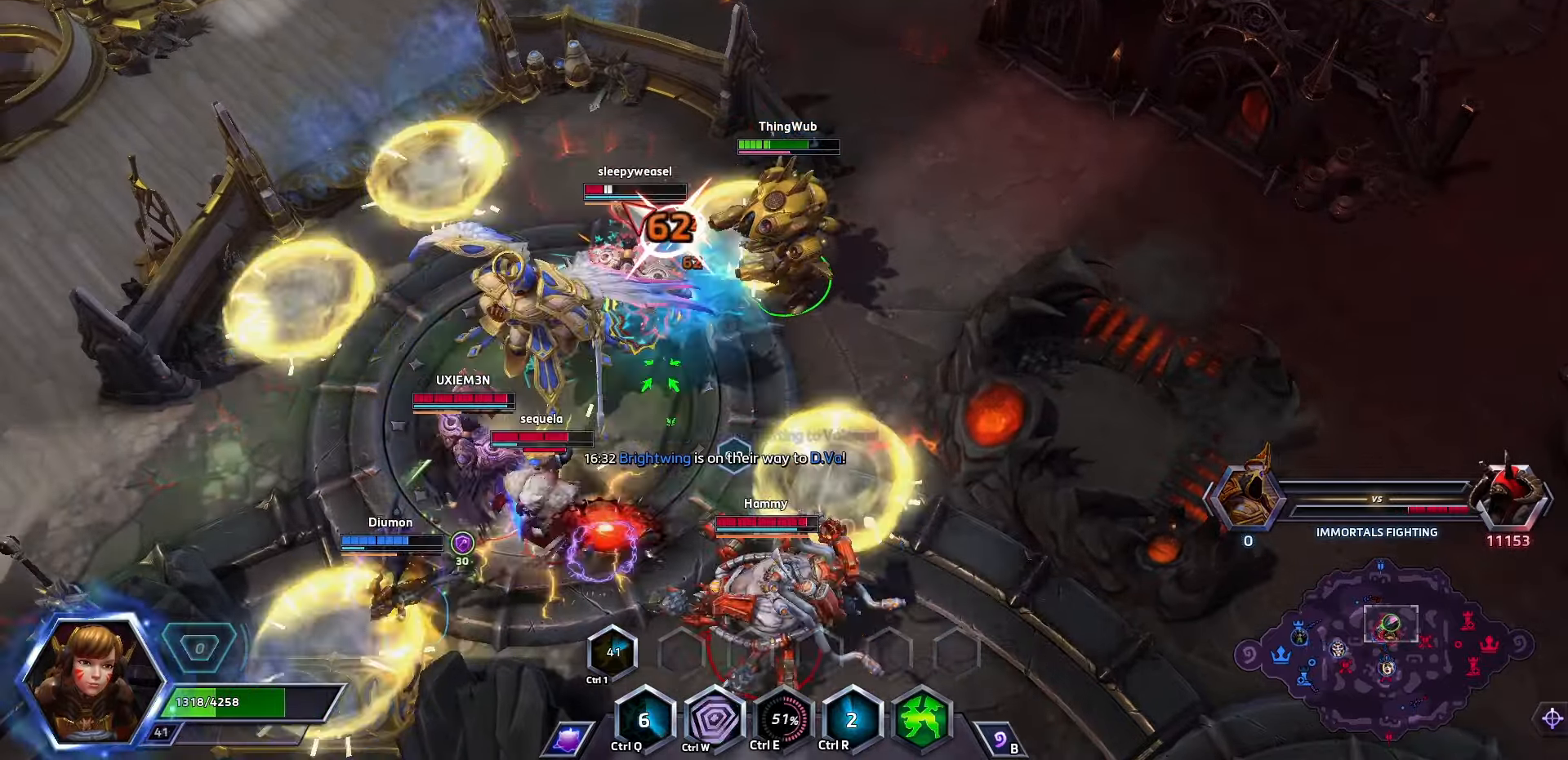
{"keys": [], "events": [[33, "w", "up"]]}
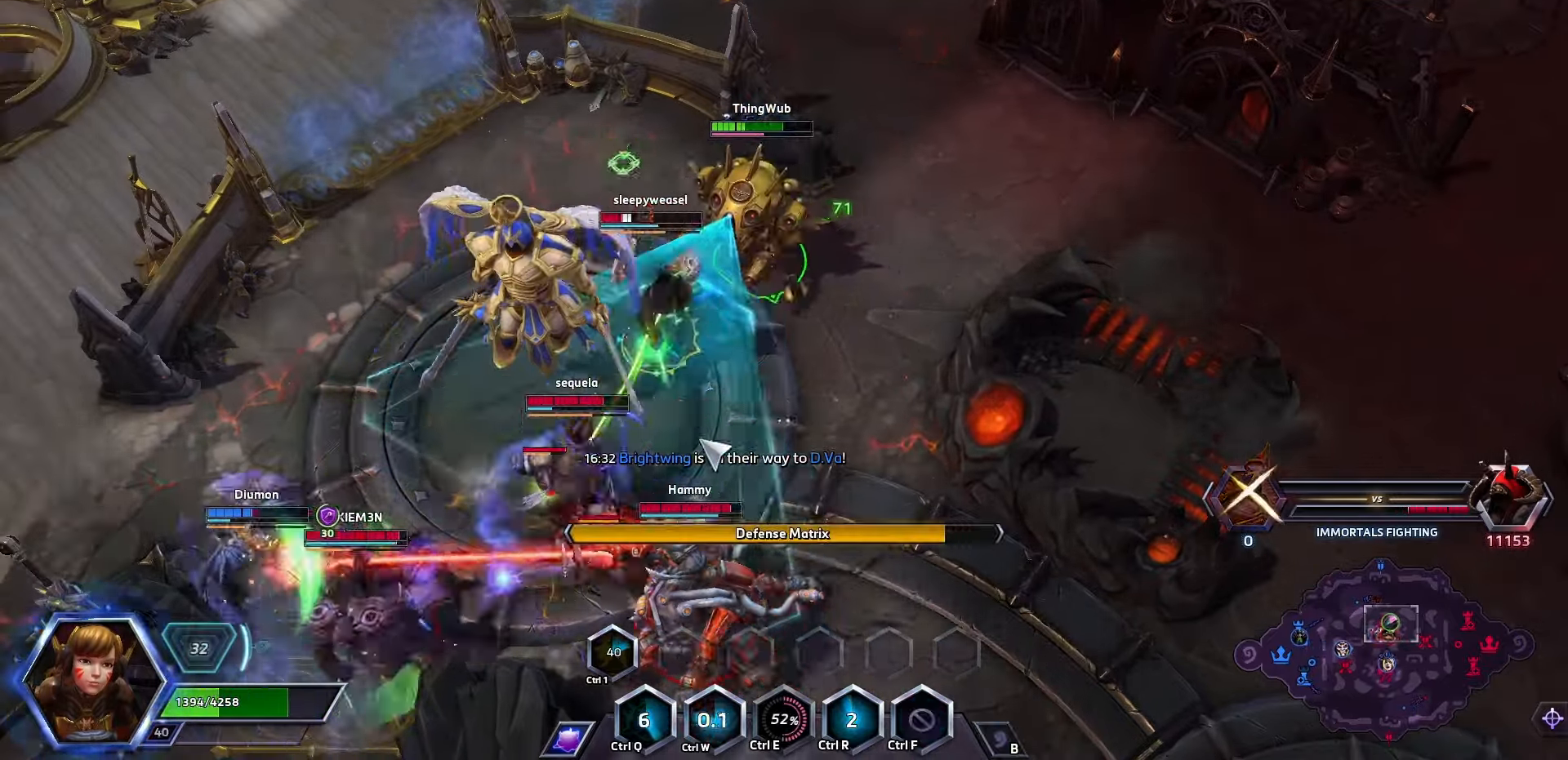
{"keys": ["space"], "events": [[233, "space", "down"]]}
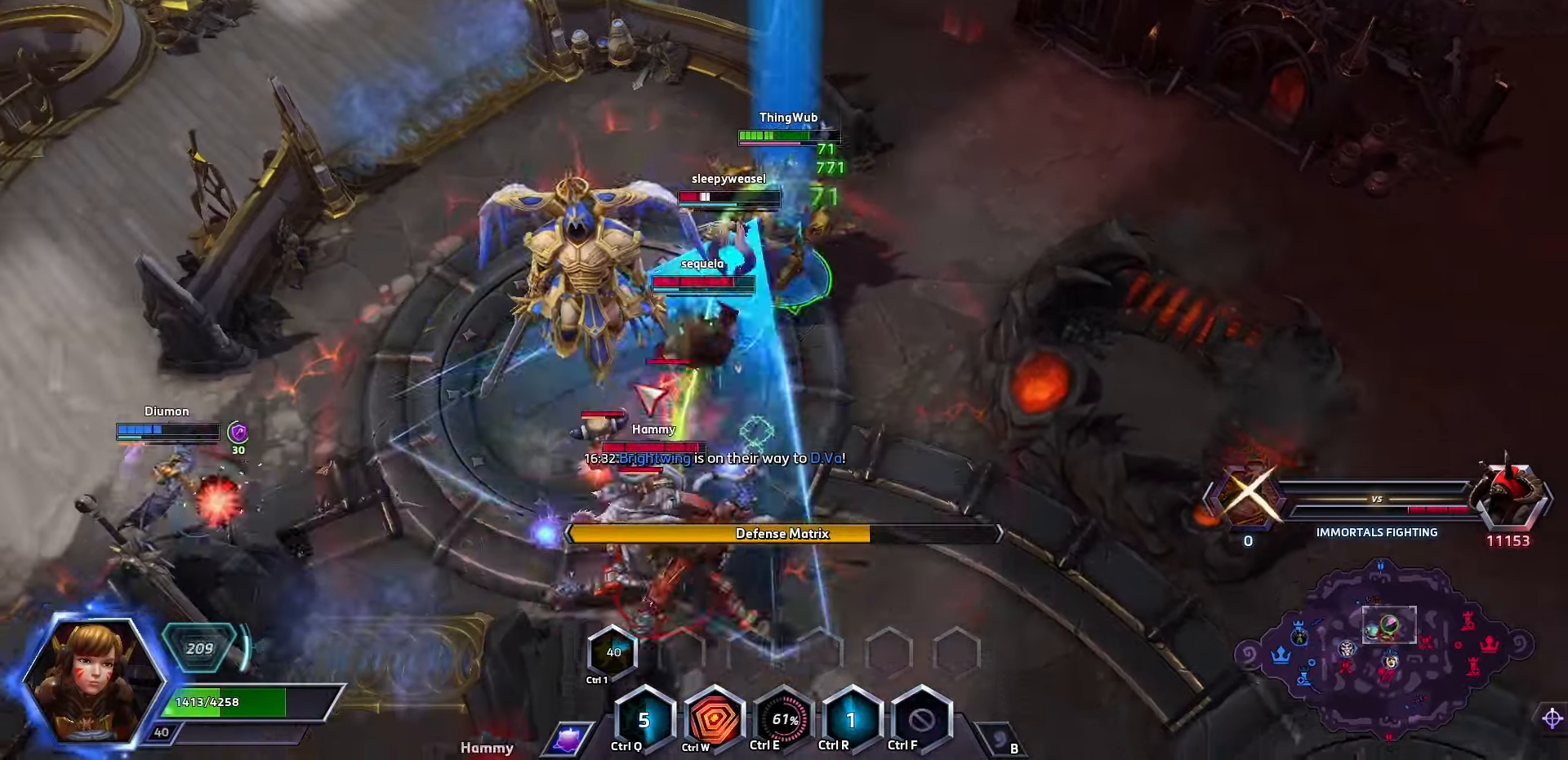
{"keys": ["space"], "events": []}
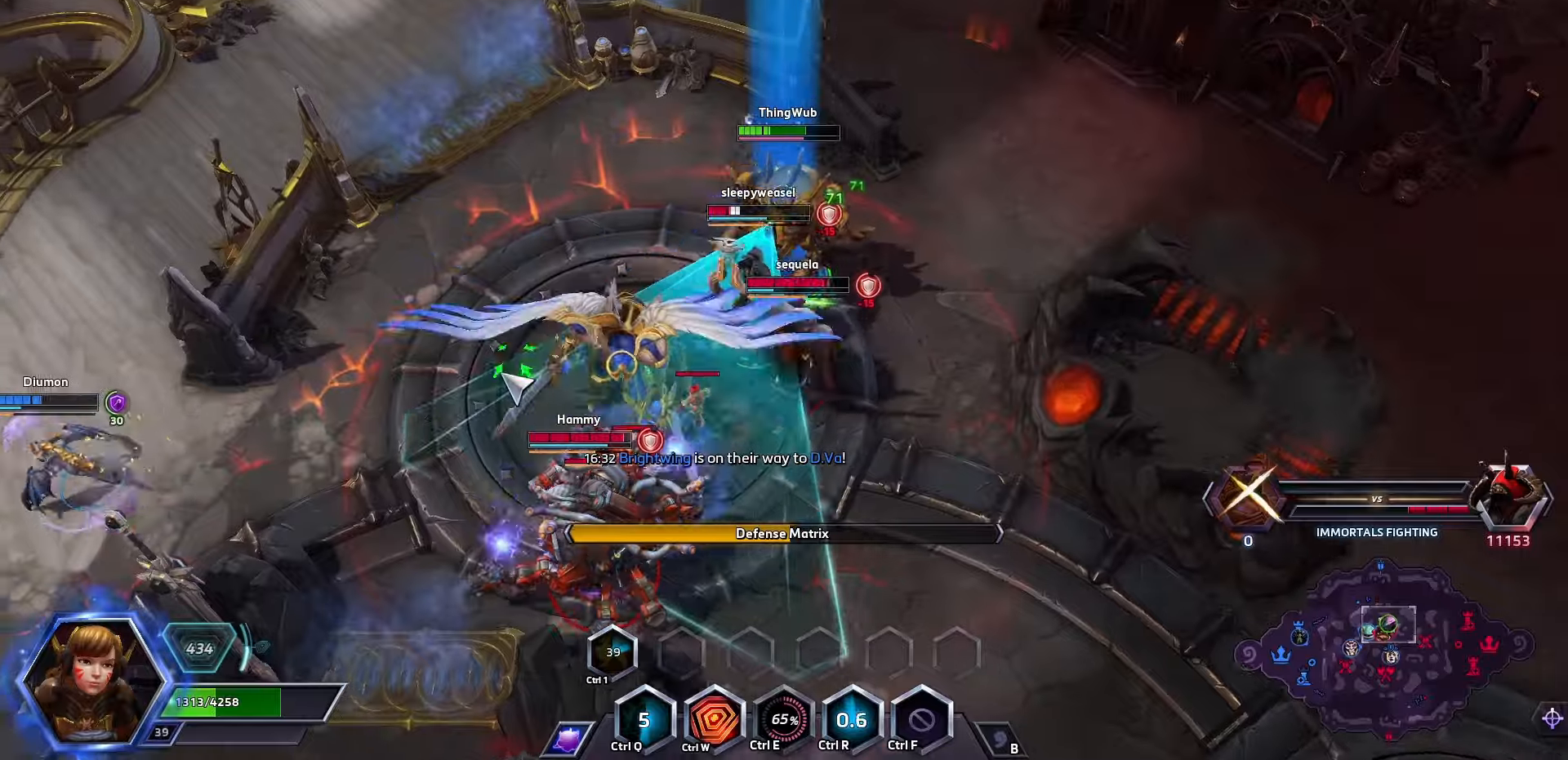
{"keys": ["space"], "events": []}
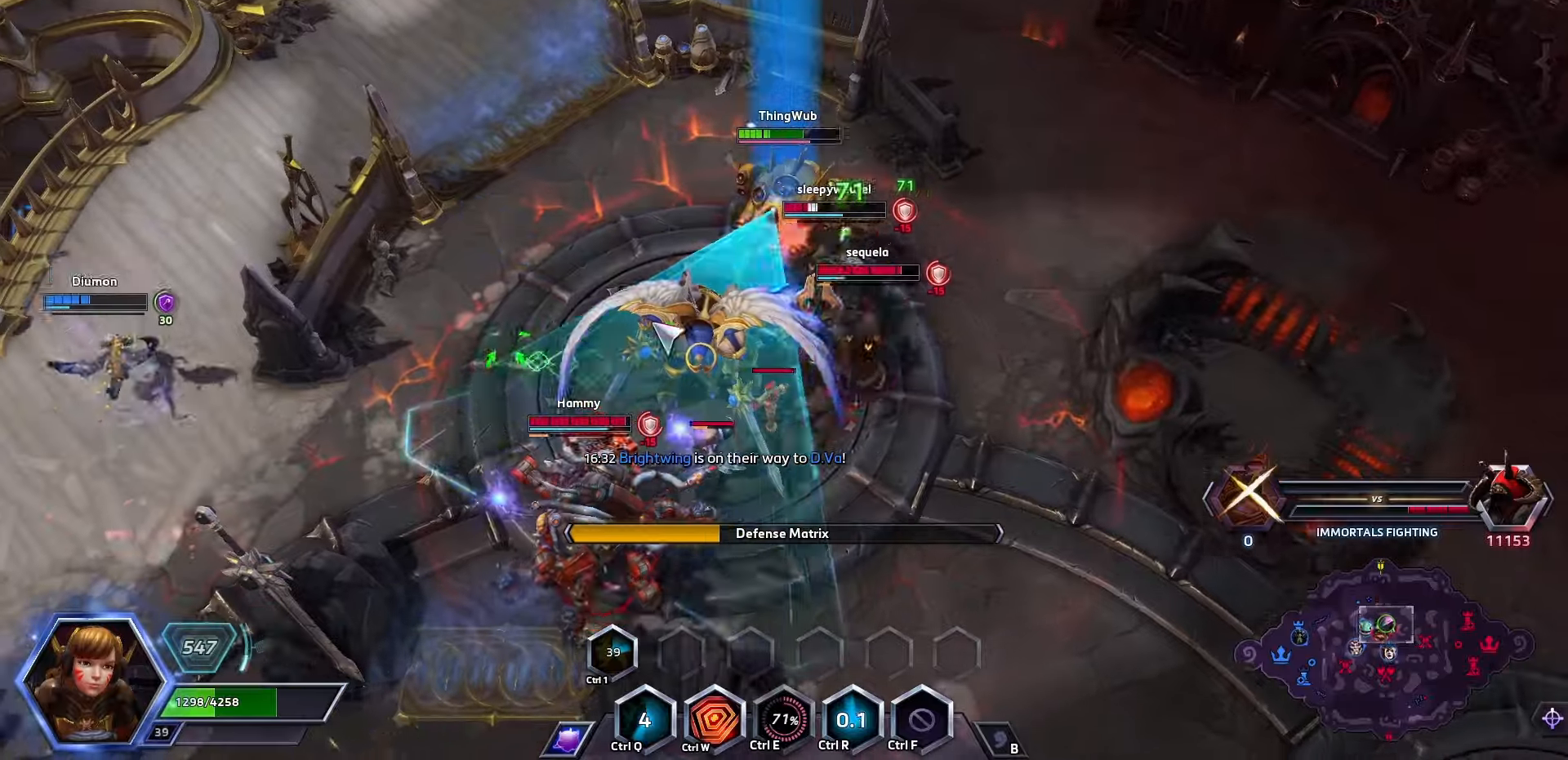
{"keys": ["space"], "events": [[67, "space", "up"], [167, "w", "down"], [267, "w", "up"], [400, "space", "down"]]}
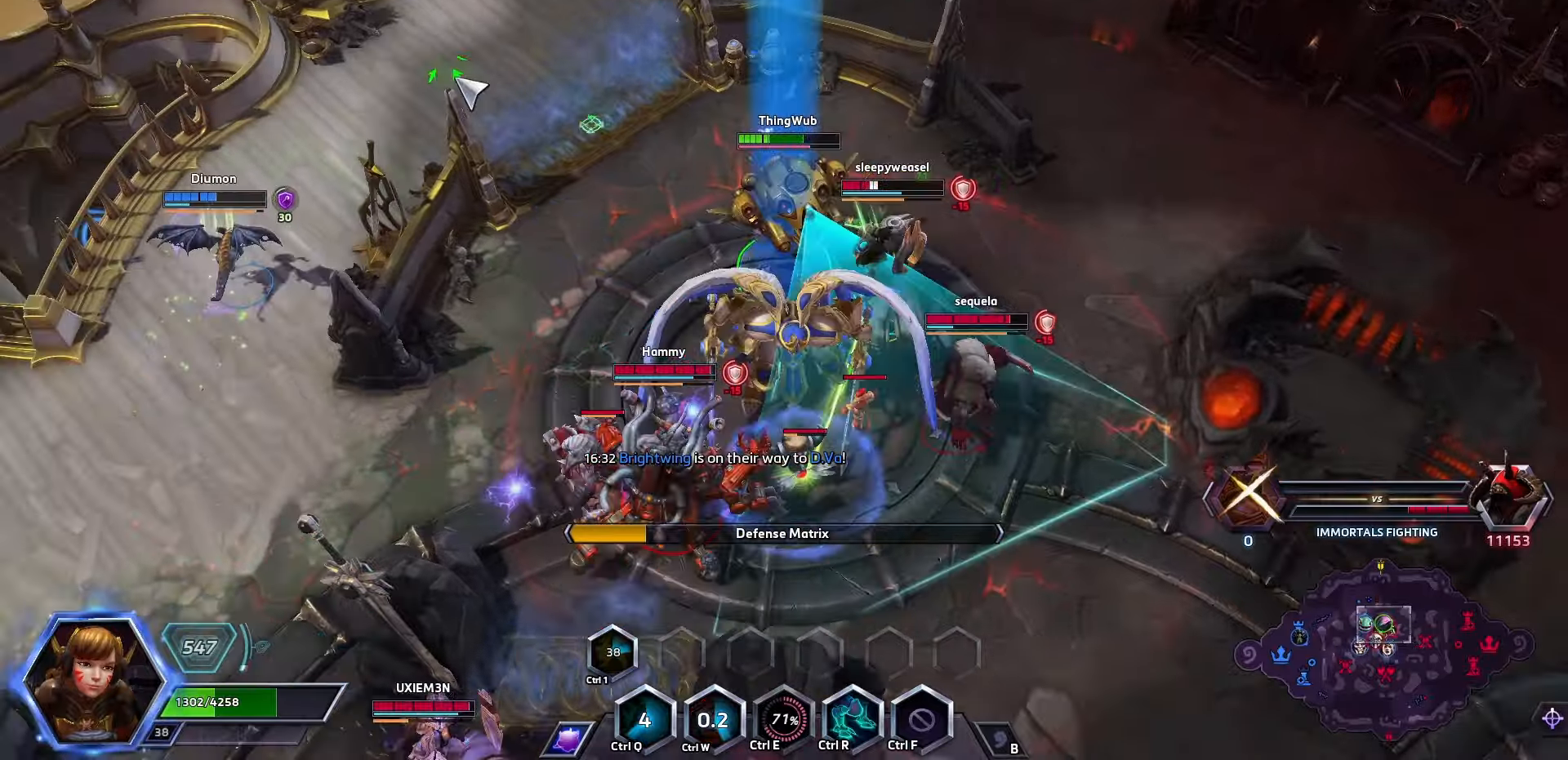
{"keys": ["space"], "events": []}
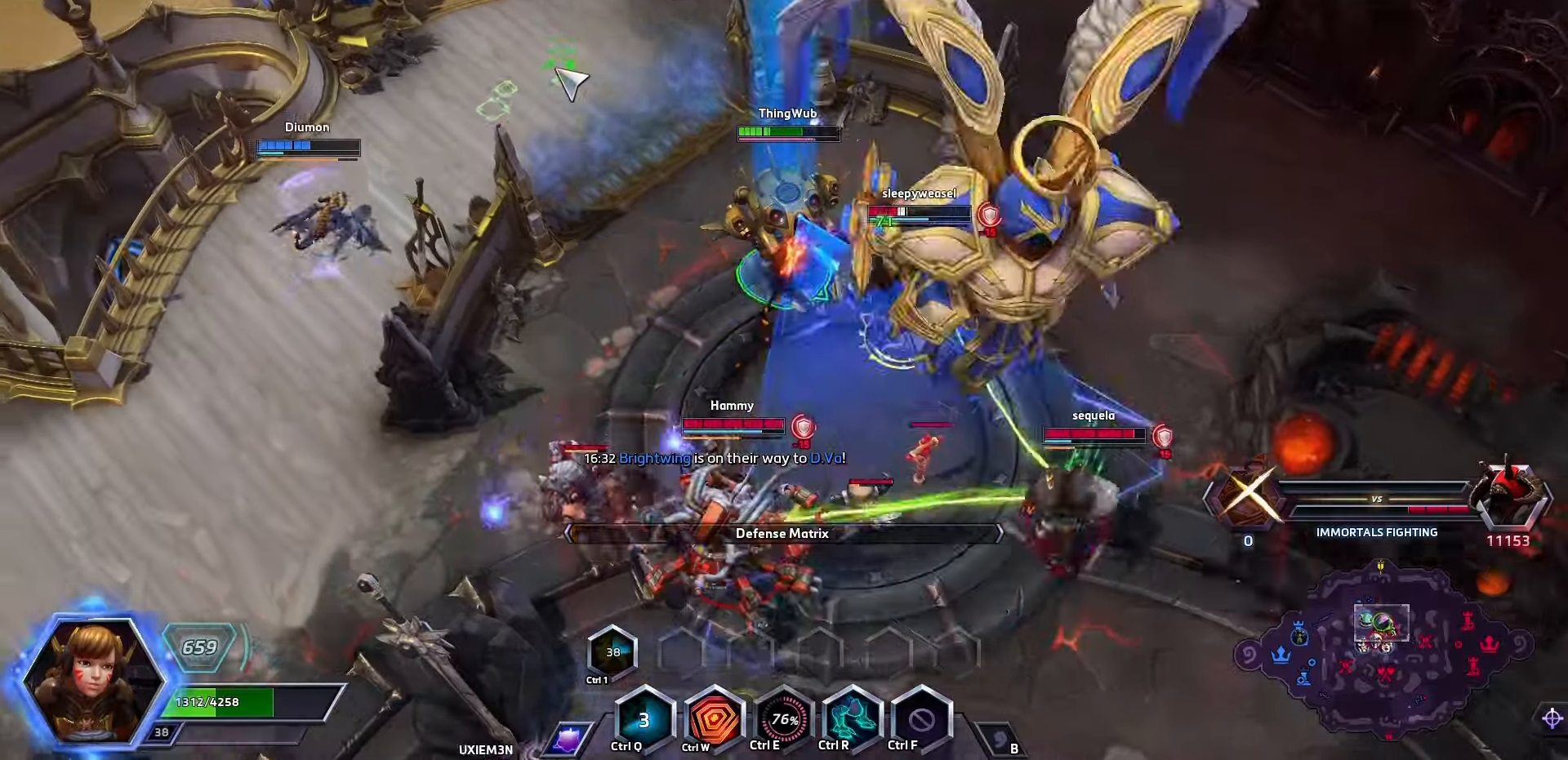
{"keys": ["space"], "events": []}
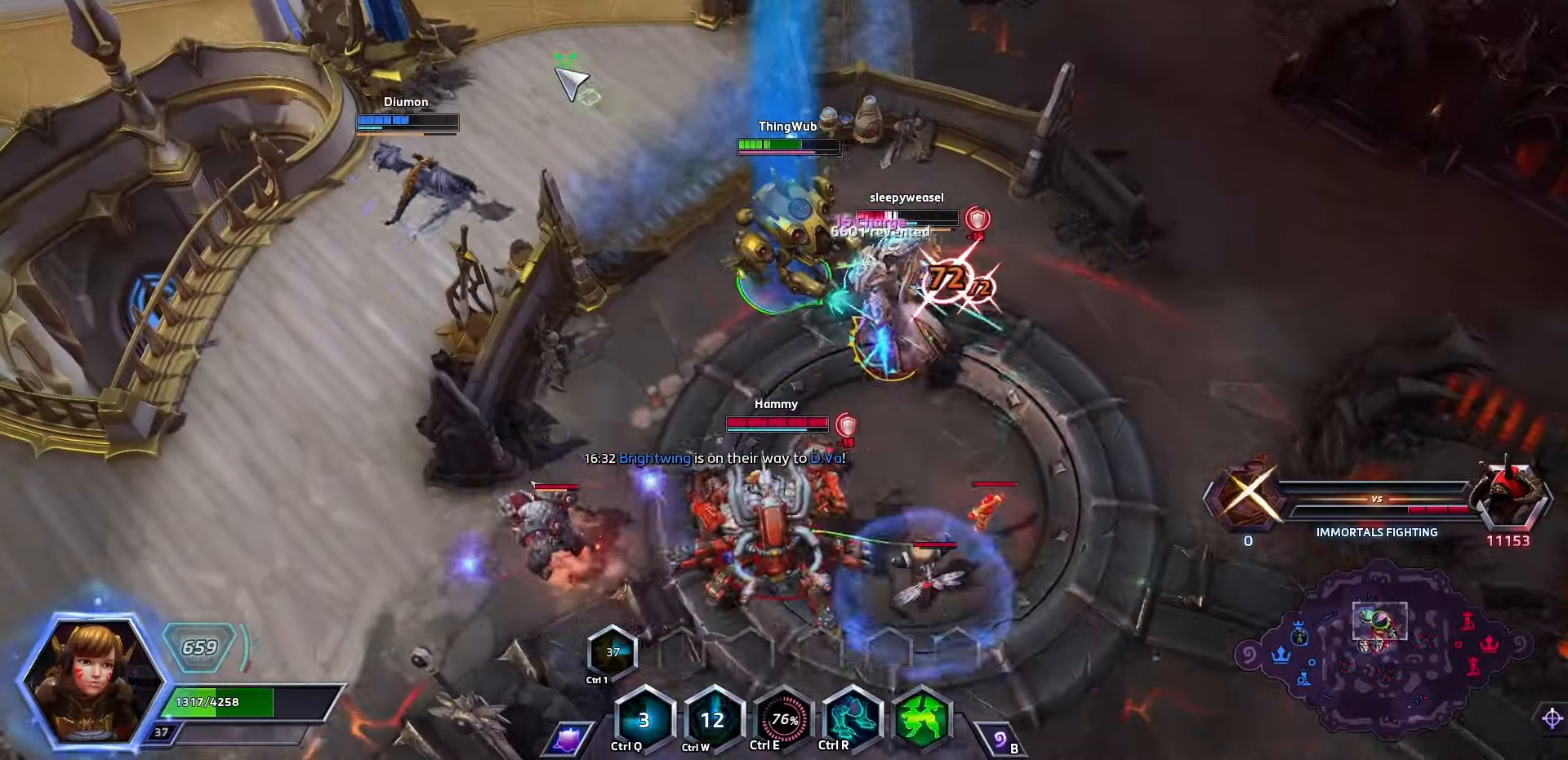
{"keys": ["space"], "events": []}